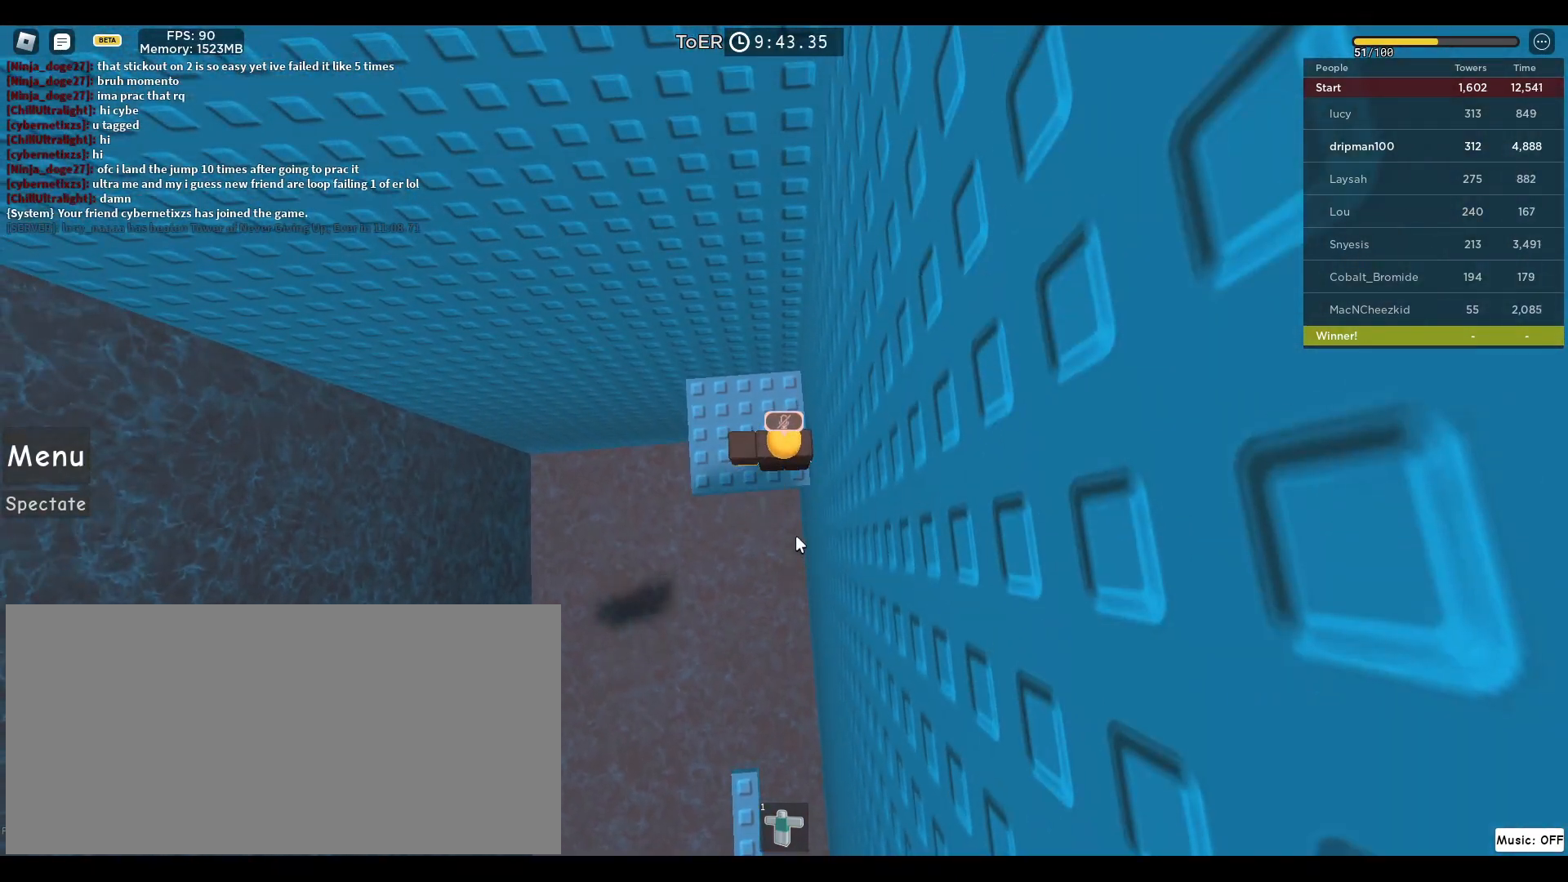
Gameplay with keyboard and mouse; each line is a JSON object with the keys and mouse buttons held at the frame after it. "events" lists presses ("down") and releases ("up") of "a", "ctrl", "d", "e", "f", "q", "r", "s", "shift", "space", "tab", "w", "mouse_left", "mouse_wheel", "mouse_right", "mouse_mb4" and "mouse_mb5" between this image and that frame as [ms after this image, input, new state], when the widget could be followed in between. "mouse_left", "mouse_wheel", "mouse_right", "mouse_mb4", "mouse_mb5" = the "left", "wheel", "right", "mb4", "mb5" buttons of the "mouse" list. No other keys are recorded. "wheel" means that the mouse wheel is clicked or scrolled. Not read: mouse_move.
{"keys": [], "mouse": [], "events": []}
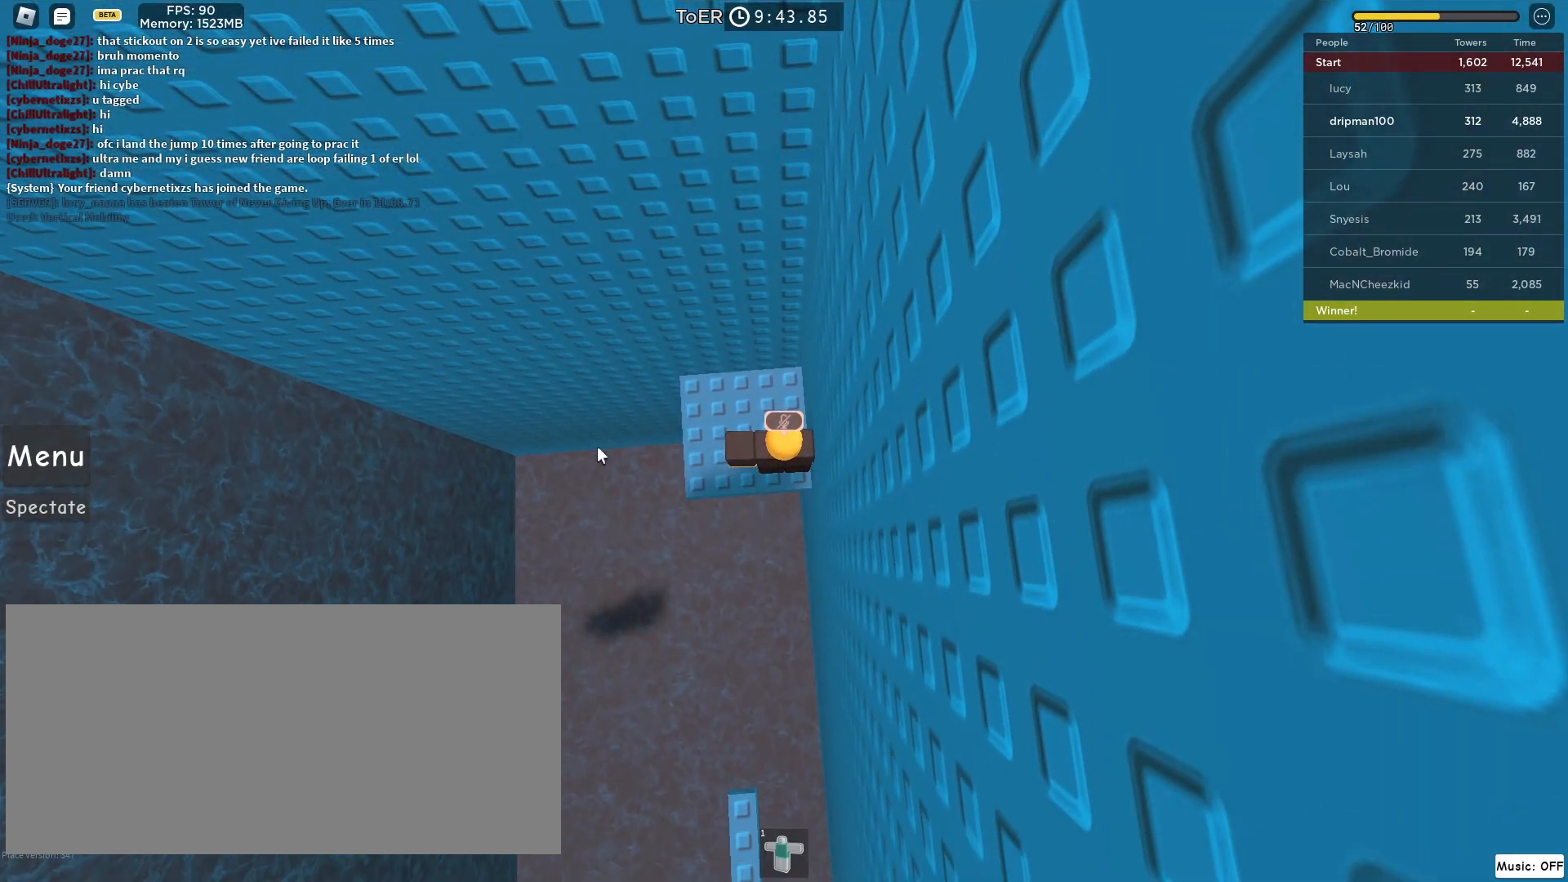
{"keys": ["s"], "mouse": [], "events": [[133, "shift", "down"], [233, "mouse_right", "down"], [267, "shift", "up"], [467, "mouse_right", "up"], [483, "s", "down"]]}
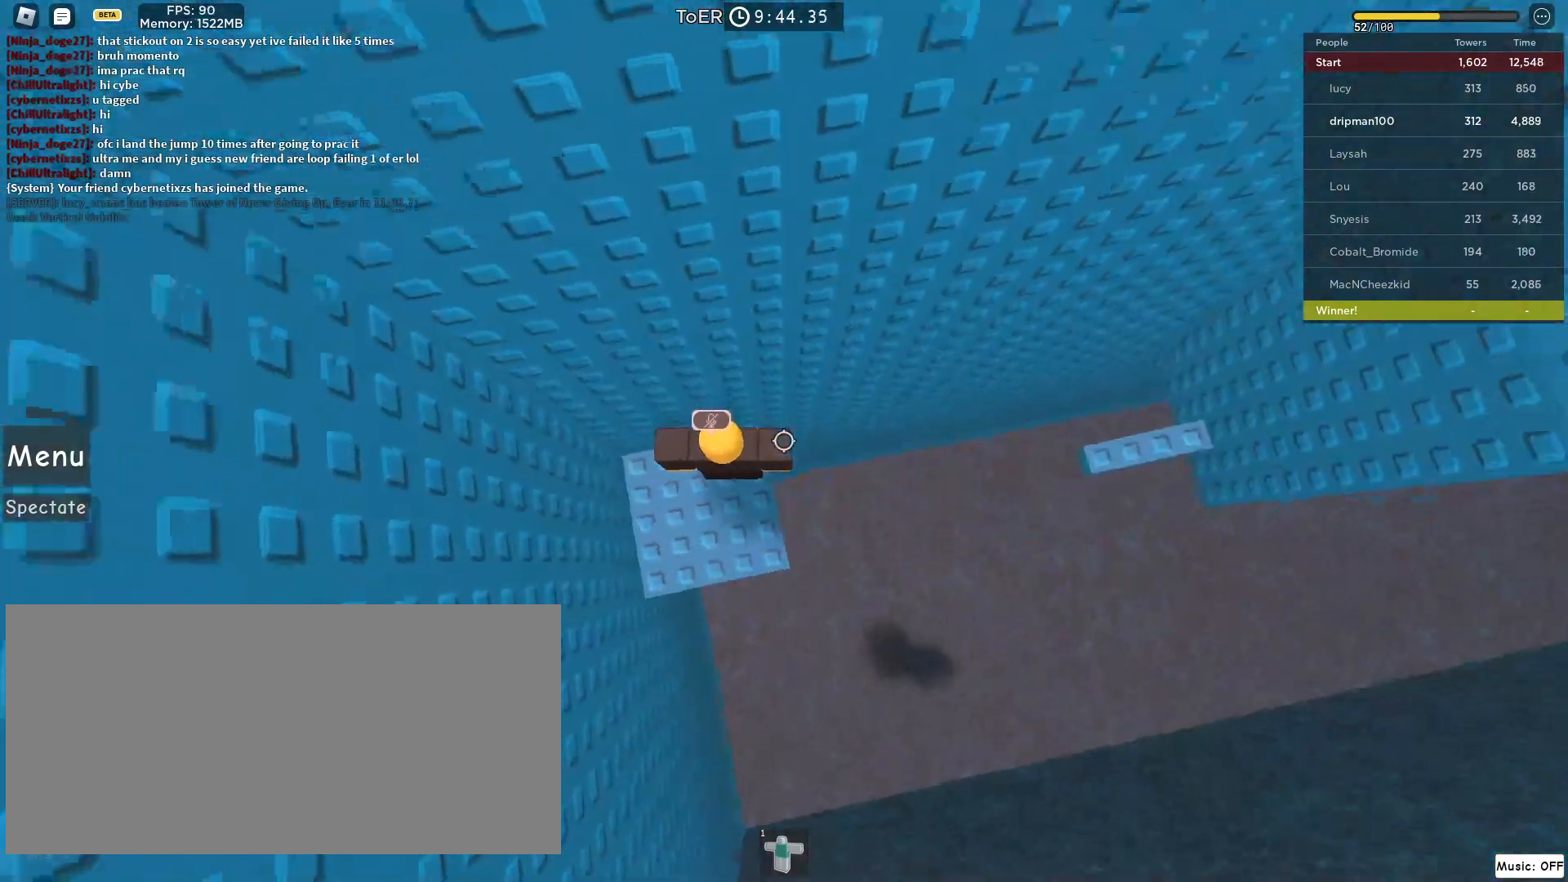
{"keys": ["space", "w"], "mouse": ["right"], "events": [[17, "d", "down"], [117, "d", "up"], [117, "mouse_right", "down"], [117, "s", "up"], [183, "shift", "down"], [250, "shift", "up"], [383, "w", "down"], [500, "space", "down"]]}
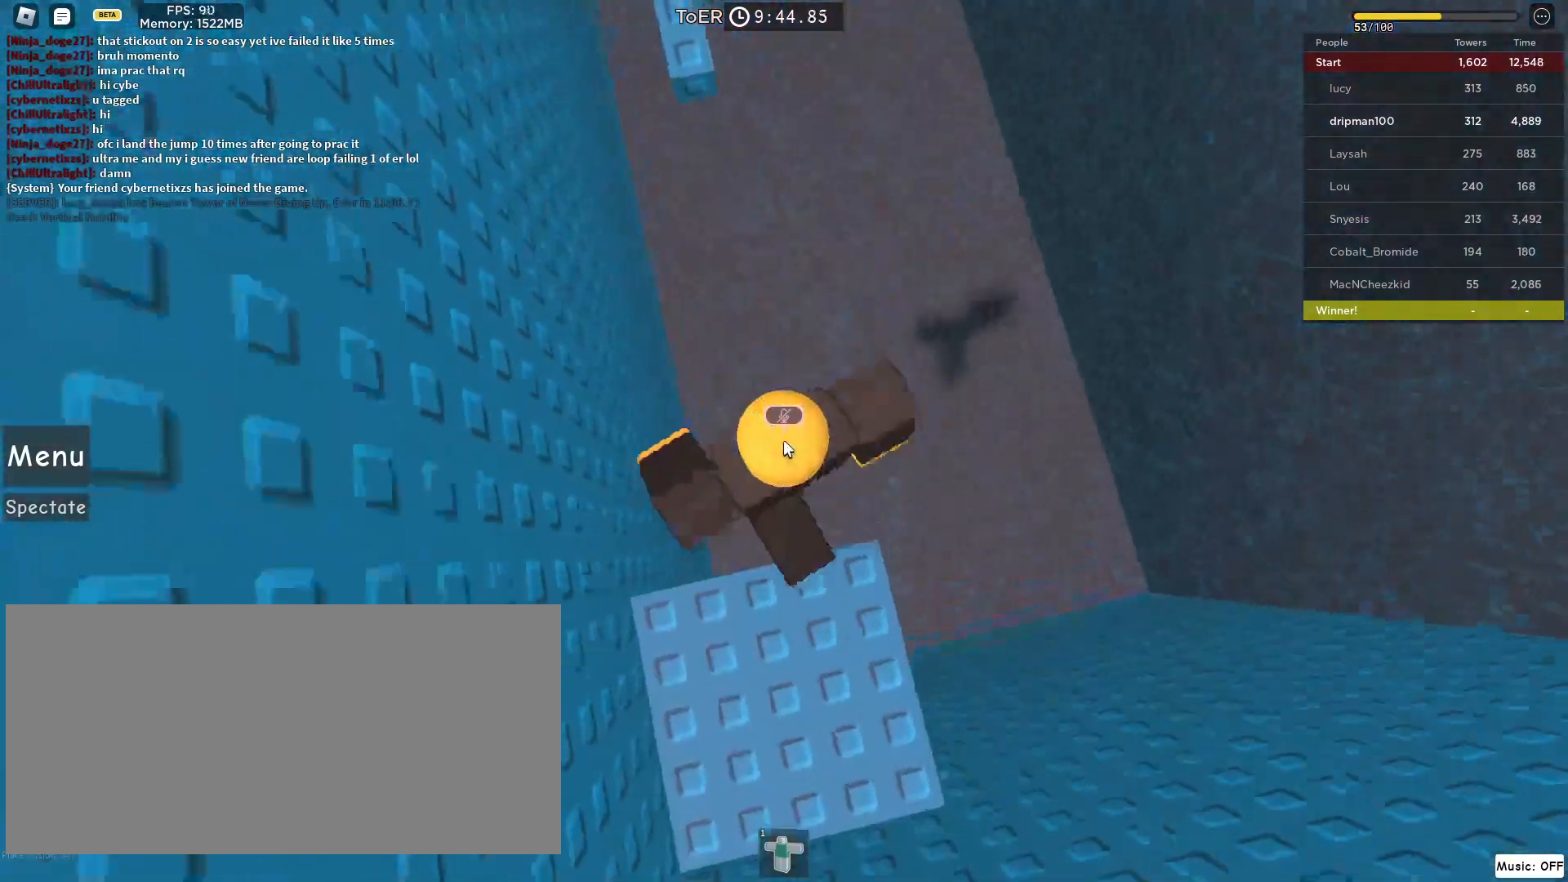
{"keys": ["shift", "w"], "mouse": ["right"], "events": [[217, "space", "up"], [400, "shift", "down"]]}
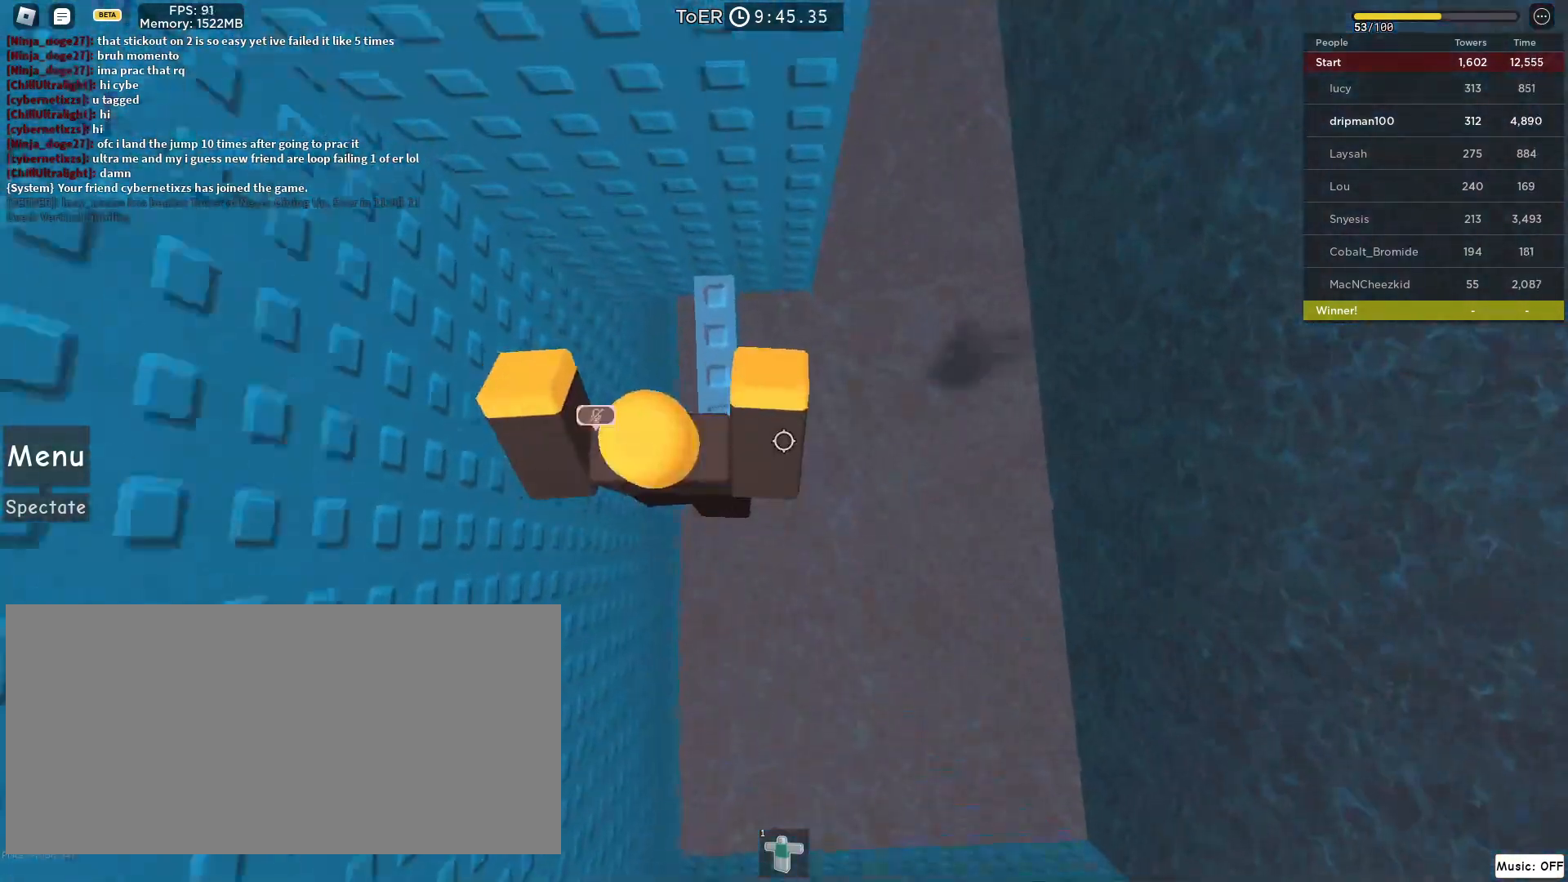
{"keys": ["d", "space"], "mouse": [], "events": [[17, "shift", "up"], [100, "mouse_right", "up"], [133, "w", "up"], [250, "d", "down"], [400, "space", "down"]]}
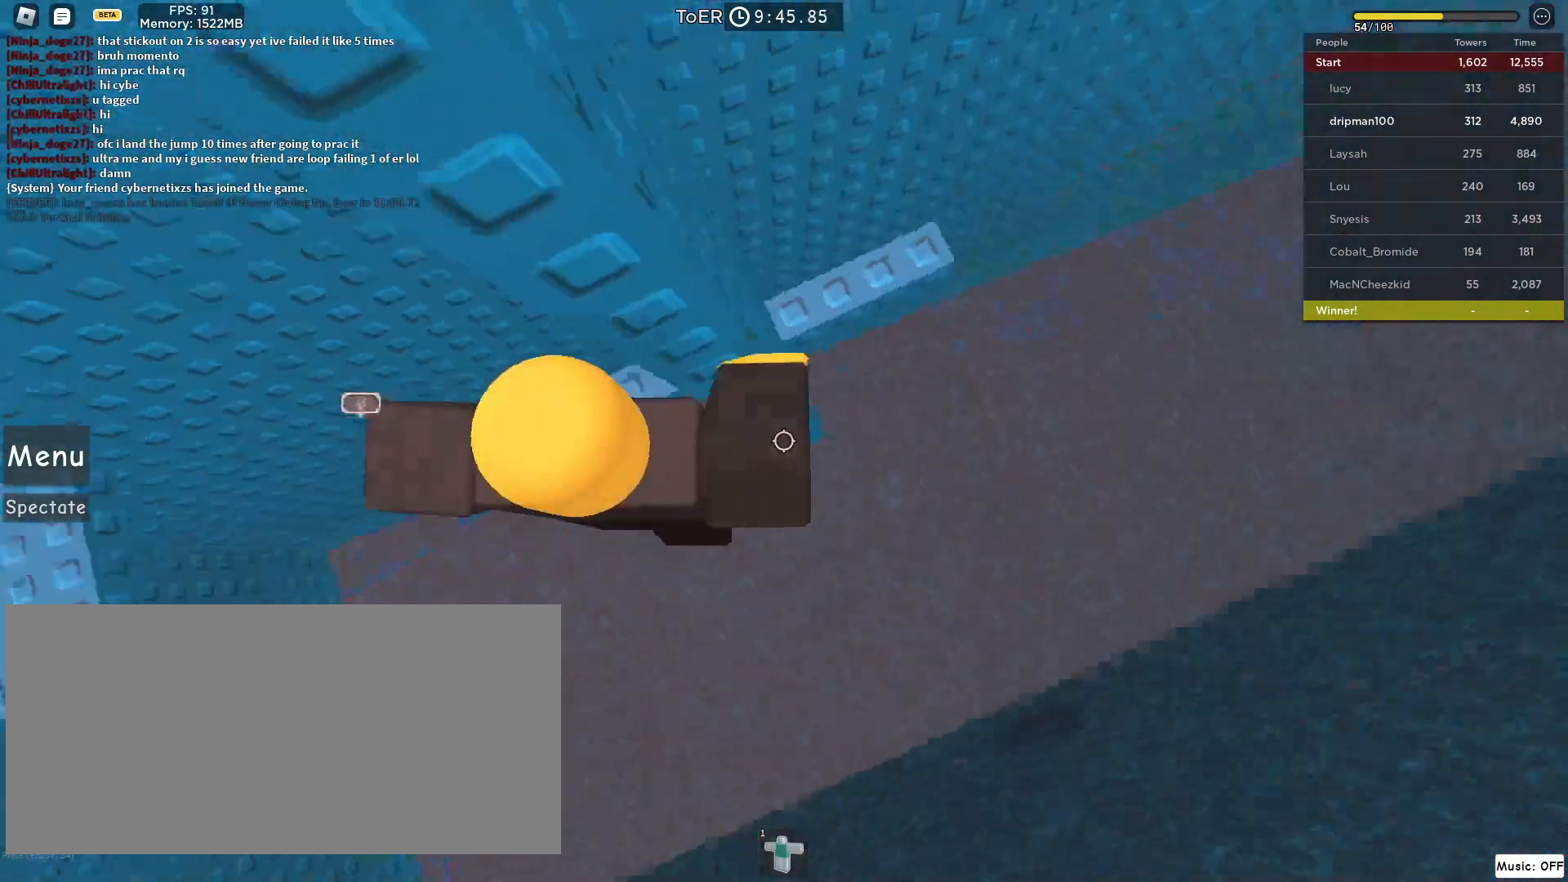
{"keys": ["d"], "mouse": [], "events": [[183, "space", "up"], [317, "mouse_wheel", "down"], [333, "mouse_wheel", "up"]]}
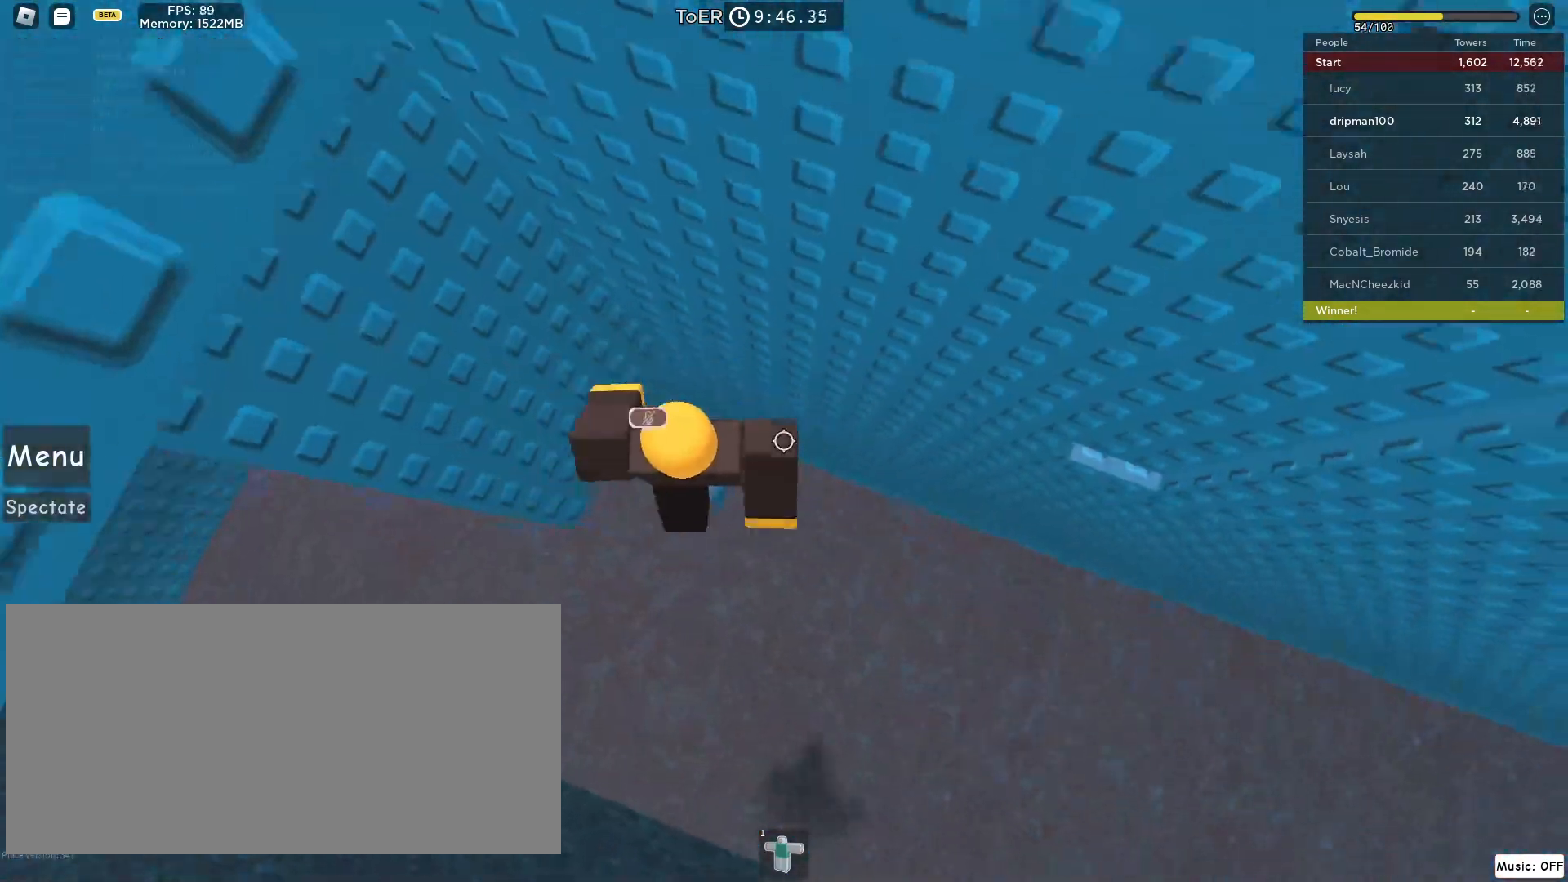
{"keys": ["d", "w"], "mouse": [], "events": [[33, "space", "down"], [267, "space", "up"], [500, "w", "down"]]}
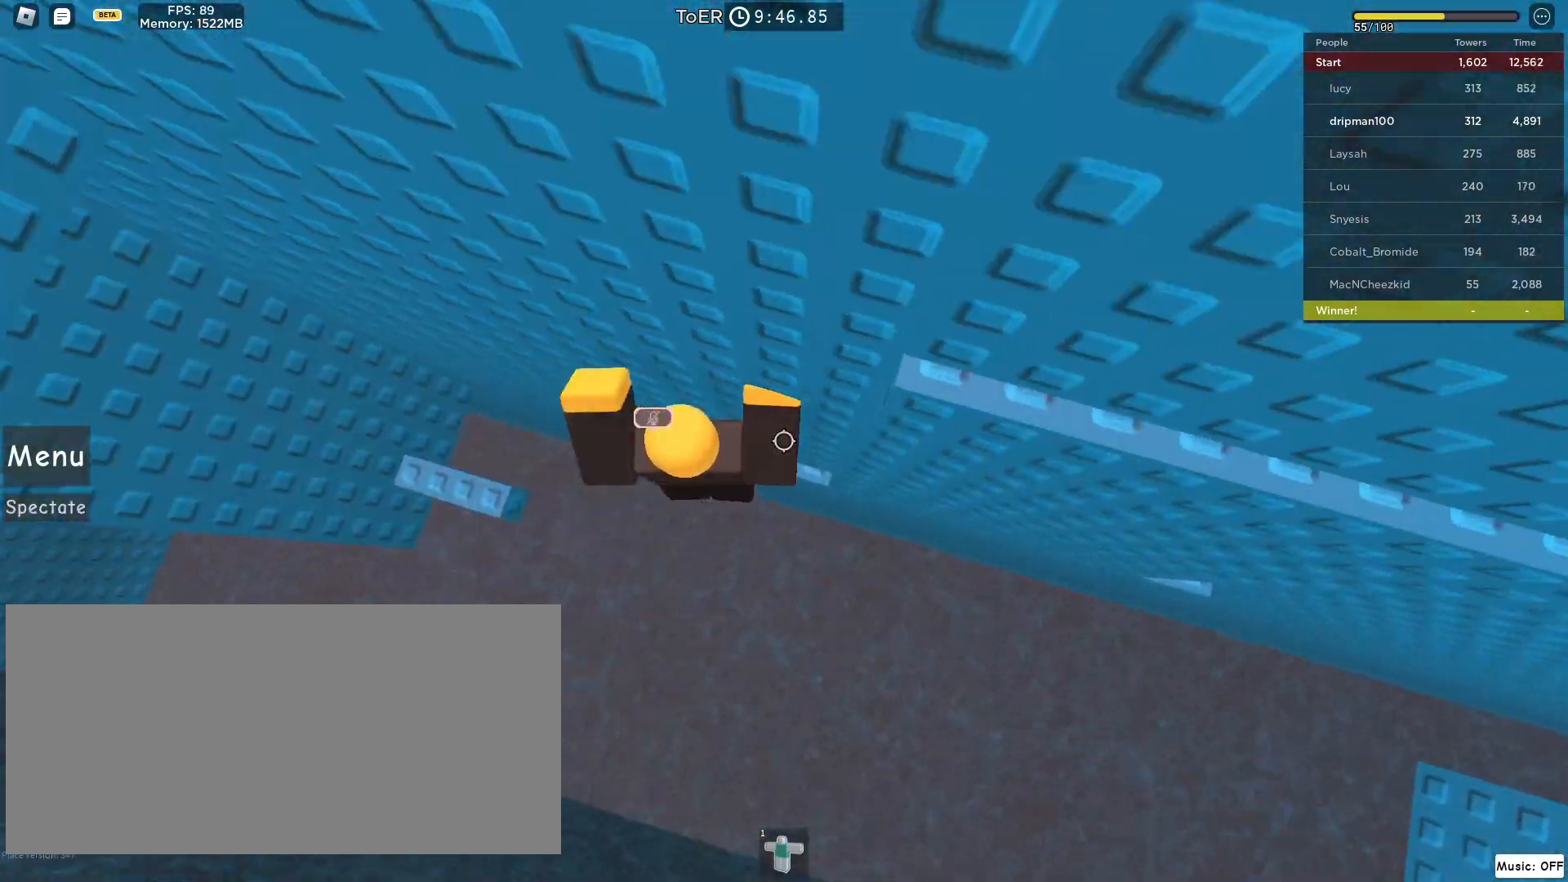
{"keys": ["d", "space"], "mouse": [], "events": [[117, "d", "up"], [233, "w", "up"], [283, "d", "down"], [400, "space", "down"]]}
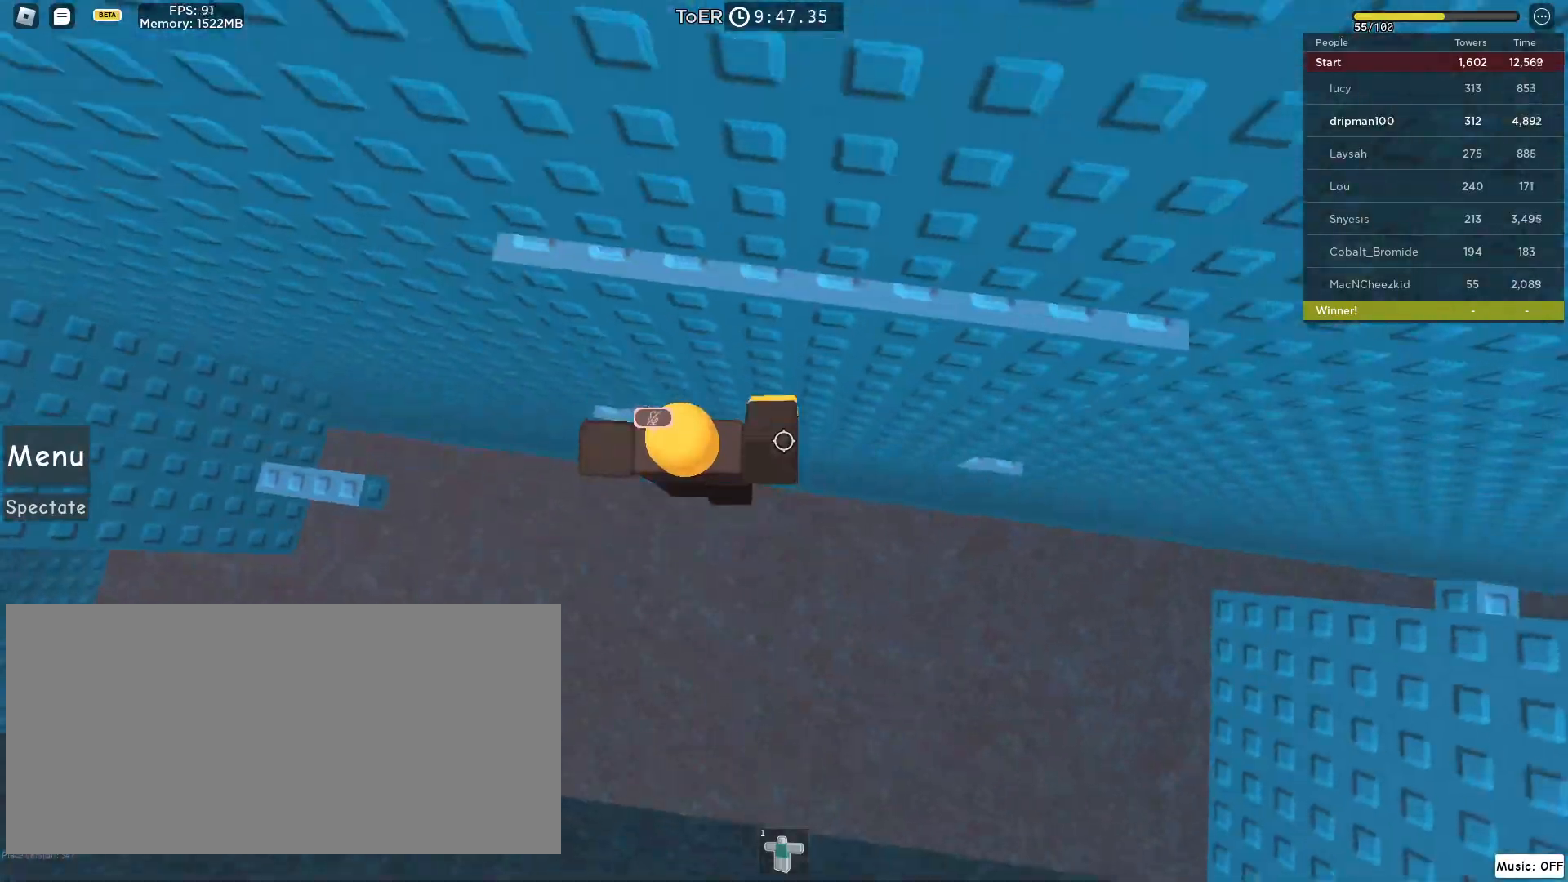
{"keys": ["d", "w"], "mouse": [], "events": [[167, "space", "up"], [433, "w", "down"]]}
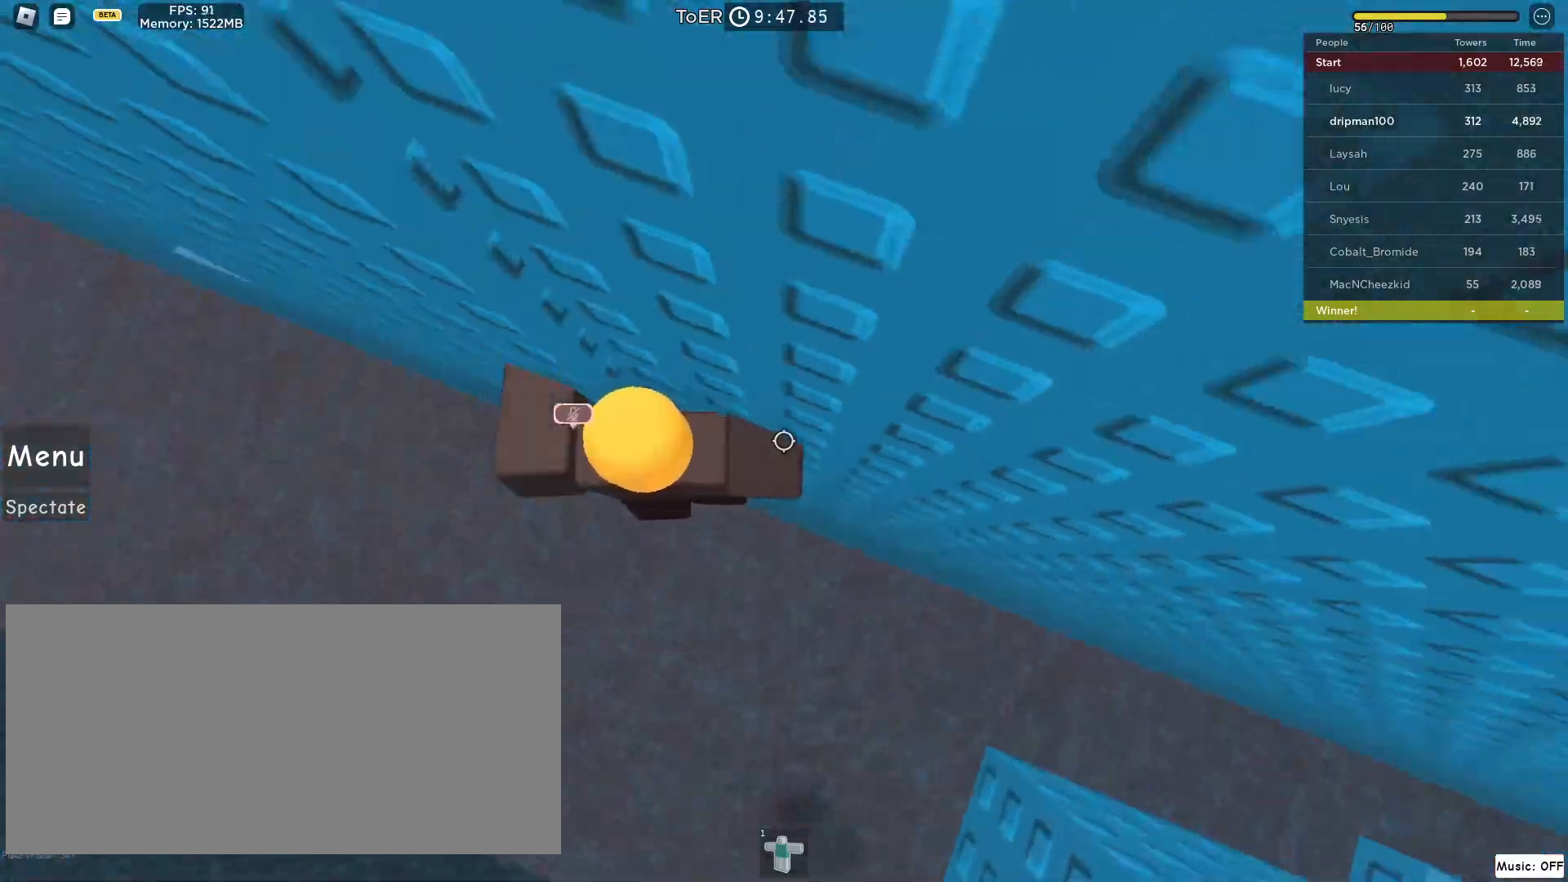
{"keys": ["d", "space"], "mouse": [], "events": [[50, "w", "up"], [200, "space", "down"]]}
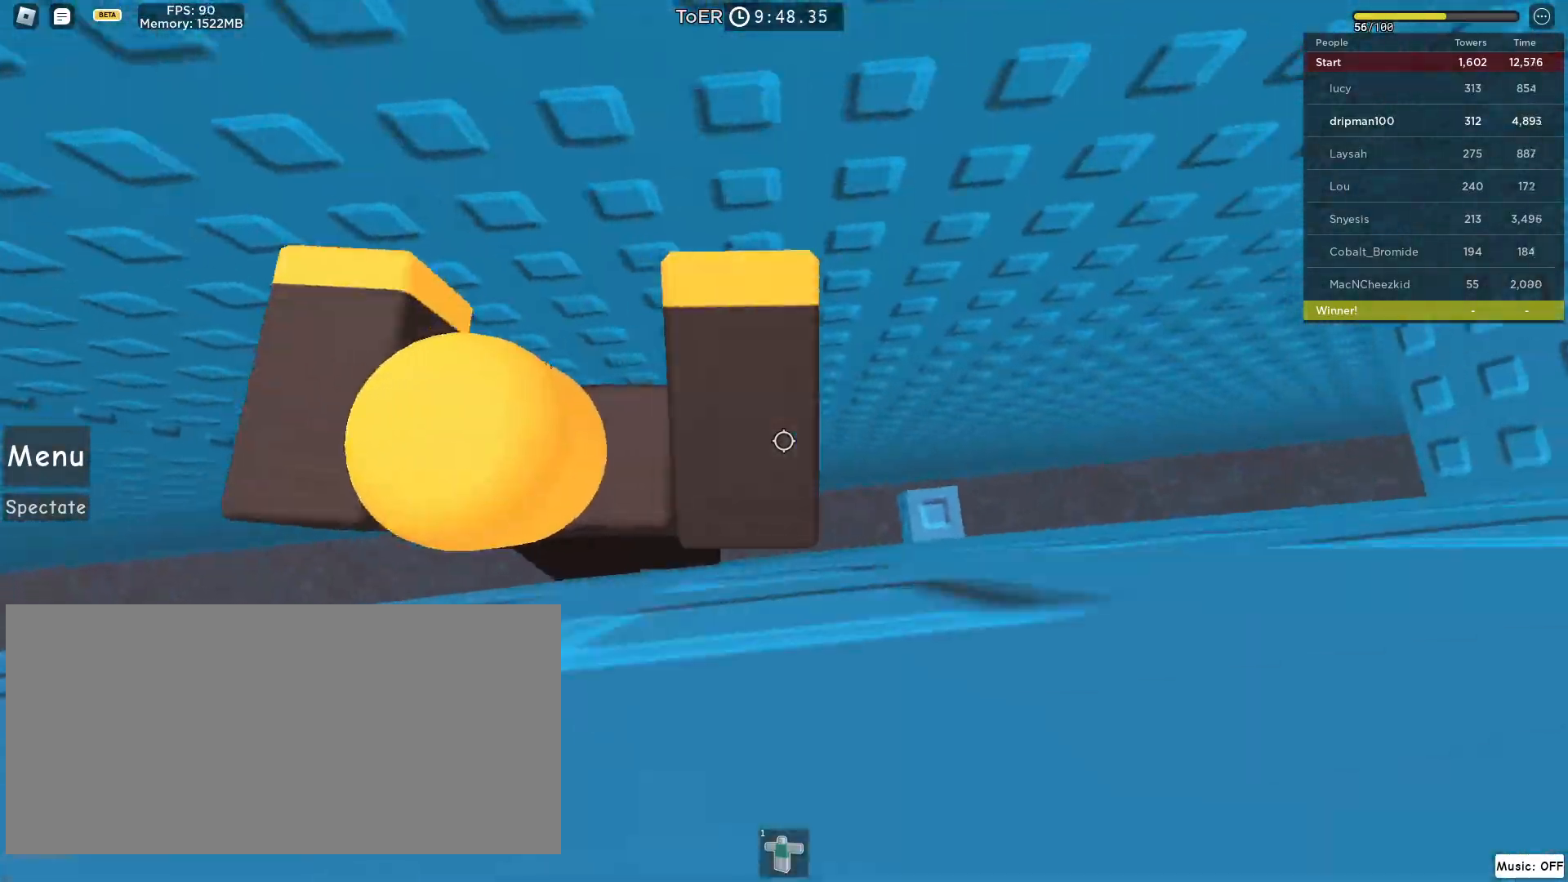
{"keys": [], "mouse": [], "events": [[333, "d", "up"], [483, "space", "up"]]}
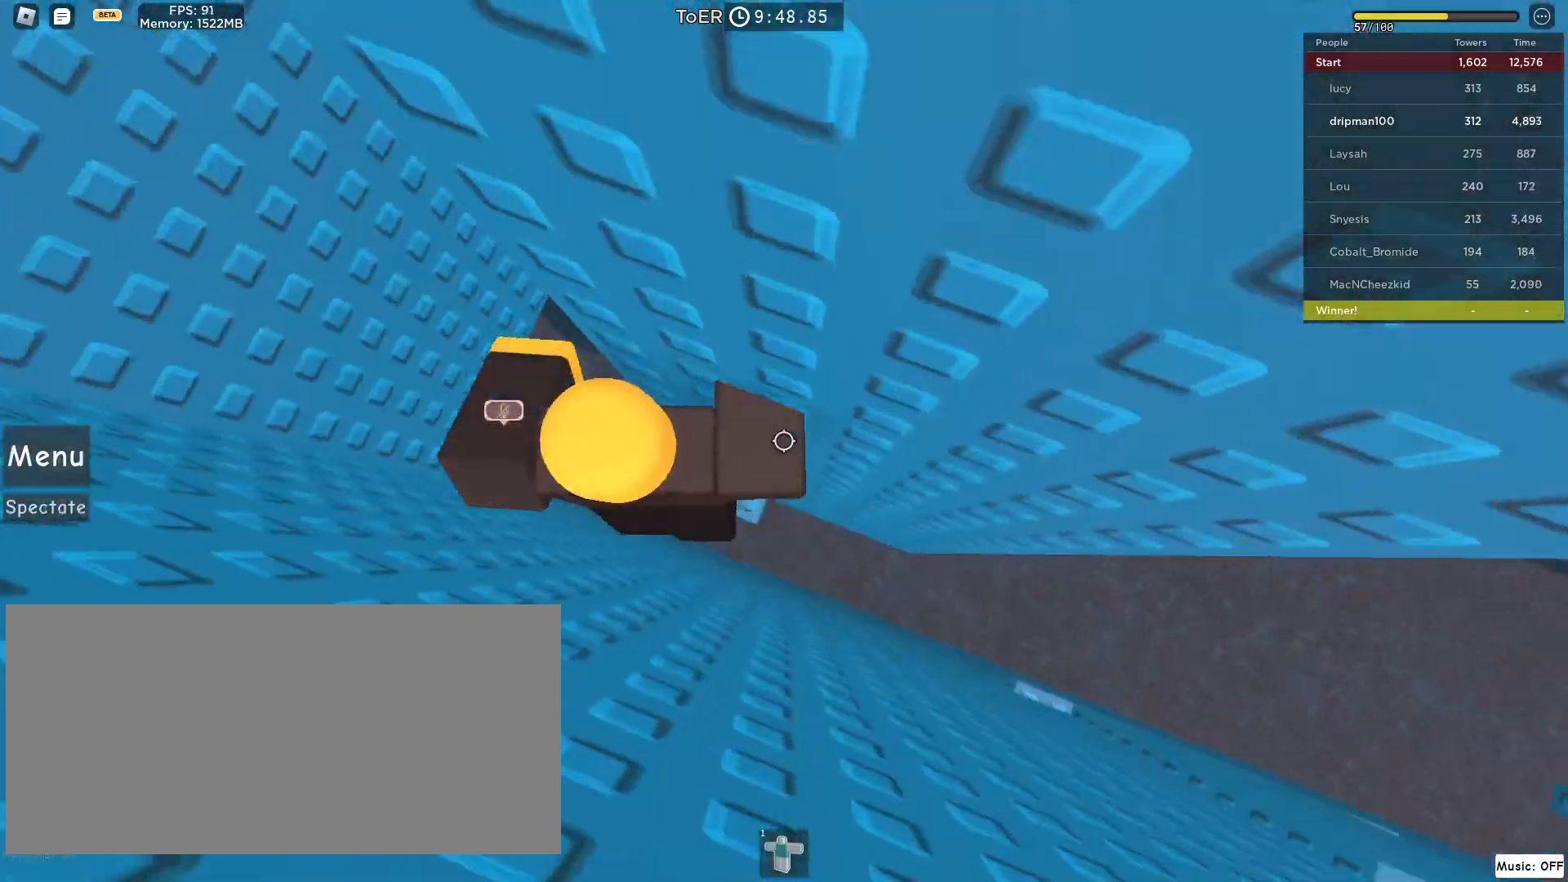
{"keys": [], "mouse": [], "events": [[250, "mouse_right", "down"], [267, "mouse_left", "down"], [267, "mouse_mb4", "down"], [267, "mouse_mb5", "down"], [283, "w", "down"], [317, "mouse_left", "up"], [317, "mouse_mb4", "up"], [317, "mouse_mb5", "up"], [317, "mouse_right", "up"], [383, "w", "up"]]}
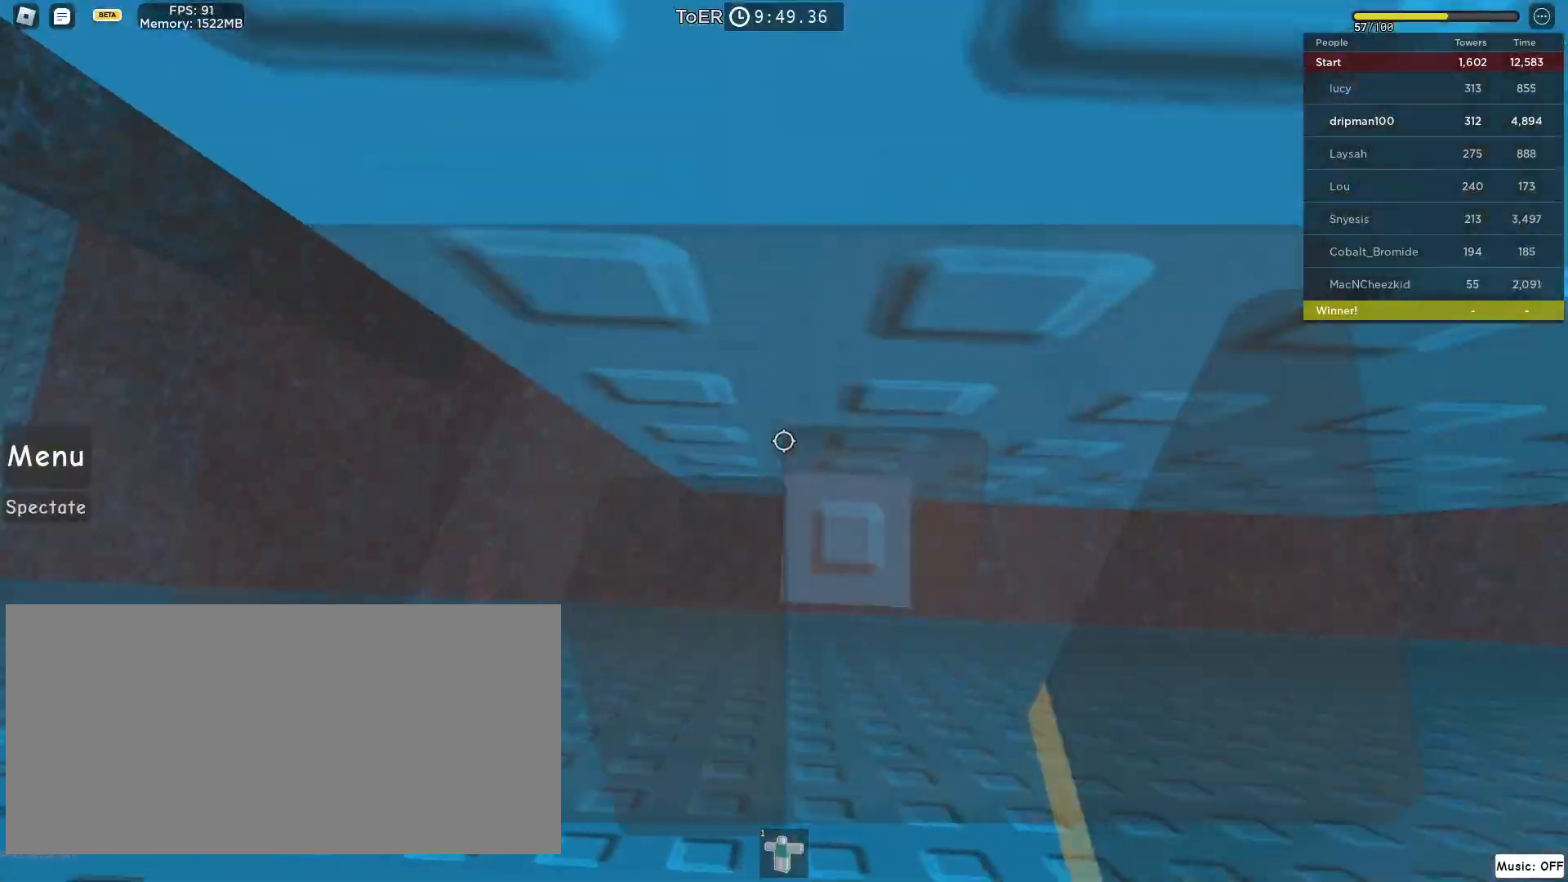
{"keys": ["a", "space"], "mouse": [], "events": [[50, "w", "down"], [133, "w", "up"], [283, "a", "down"], [383, "space", "down"]]}
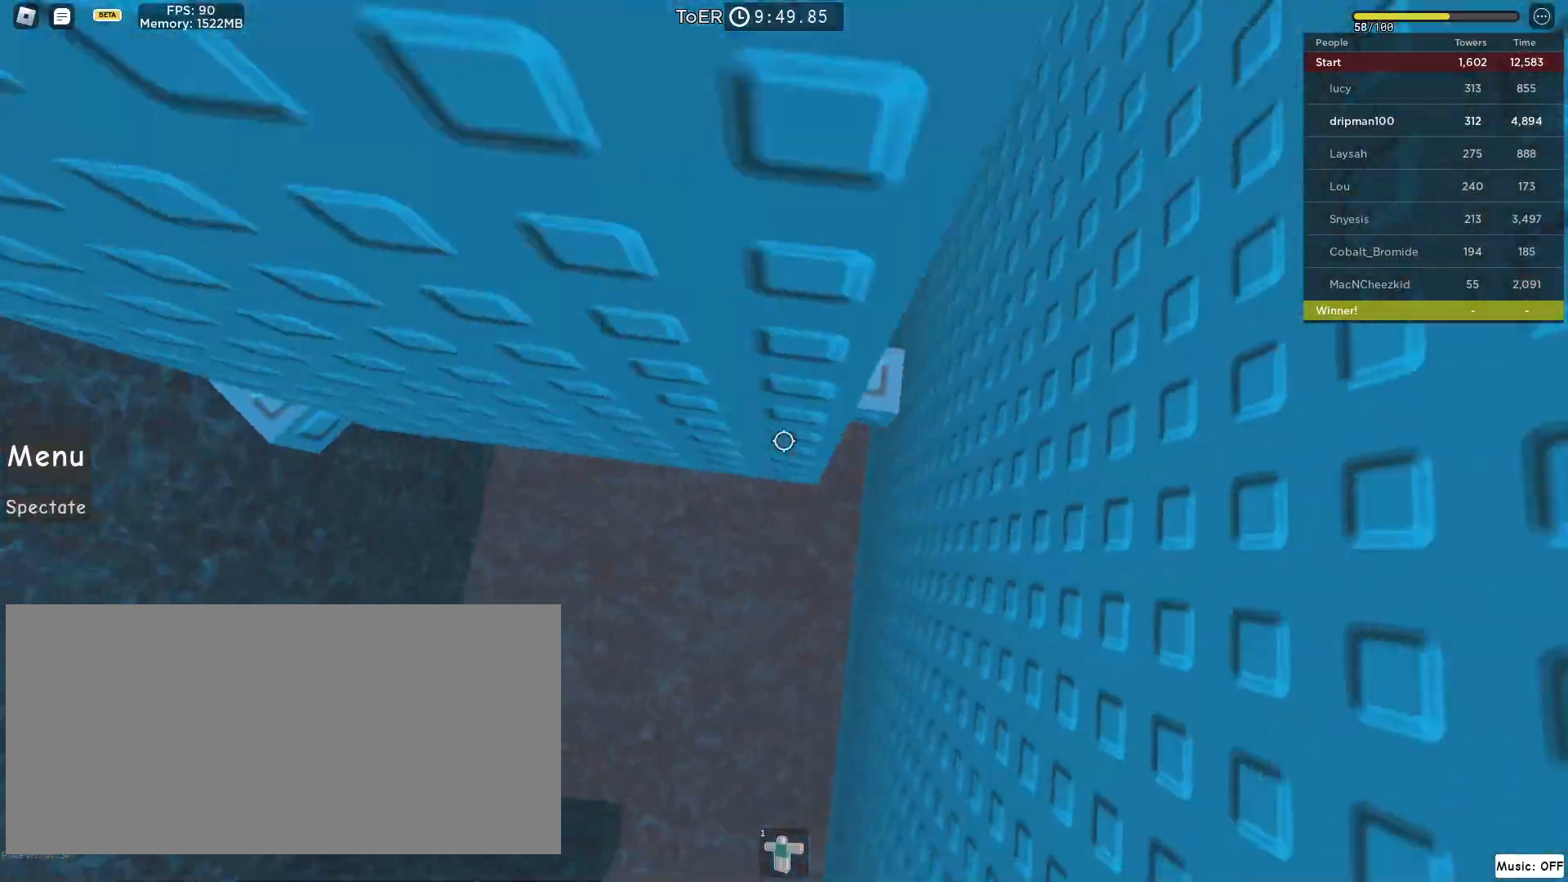
{"keys": ["a", "space"], "mouse": [], "events": []}
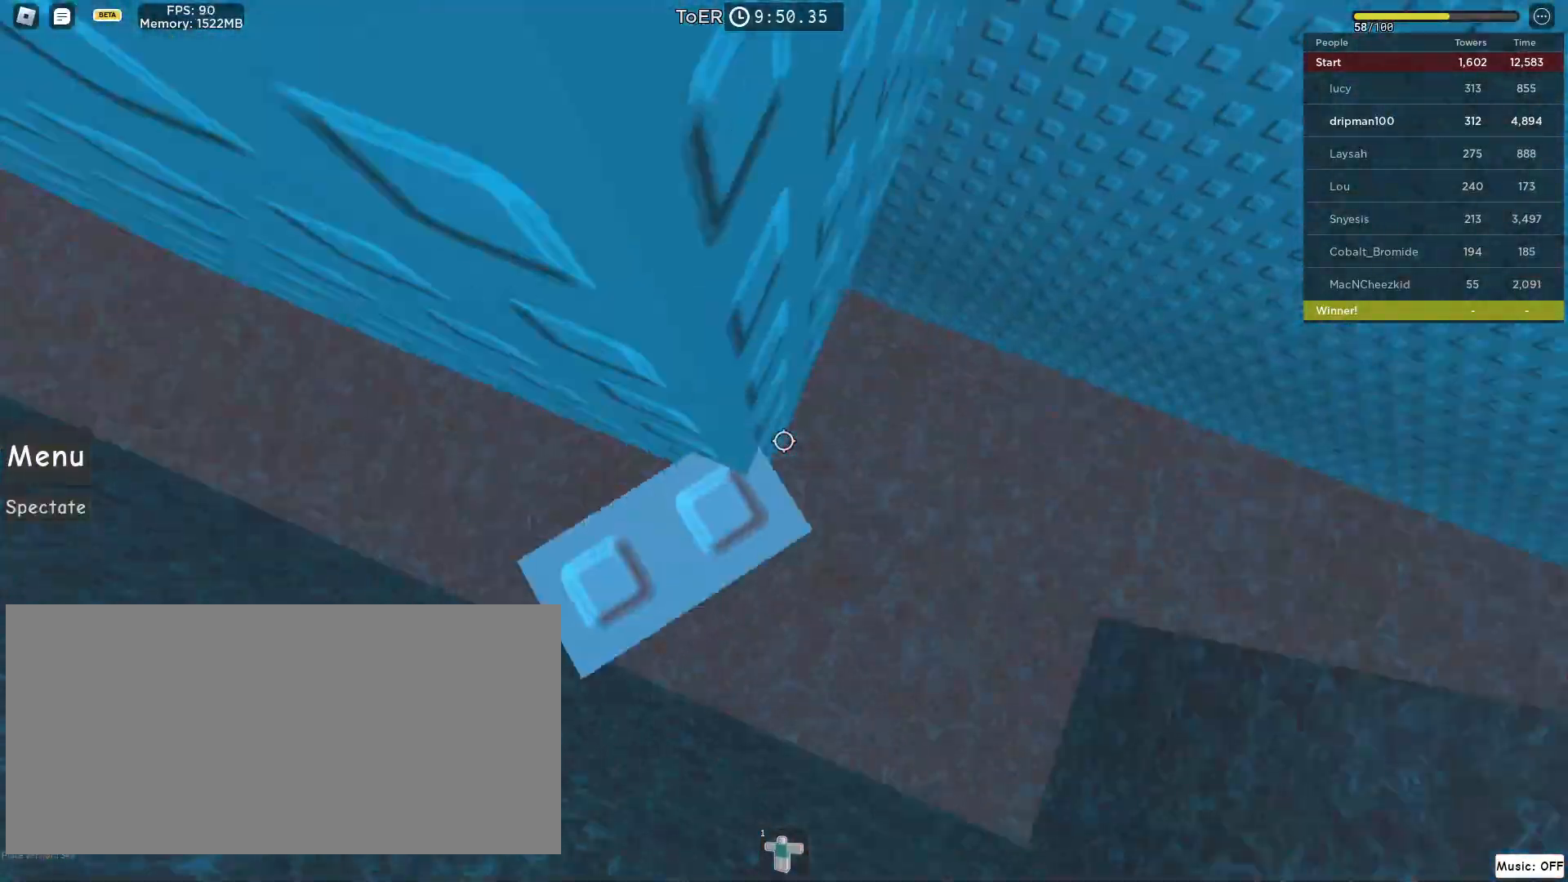
{"keys": [], "mouse": [], "events": [[50, "a", "up"], [183, "space", "up"], [367, "mouse_wheel", "down"], [383, "w", "down"], [400, "d", "down"], [417, "mouse_wheel", "up"], [467, "d", "up"], [483, "w", "up"]]}
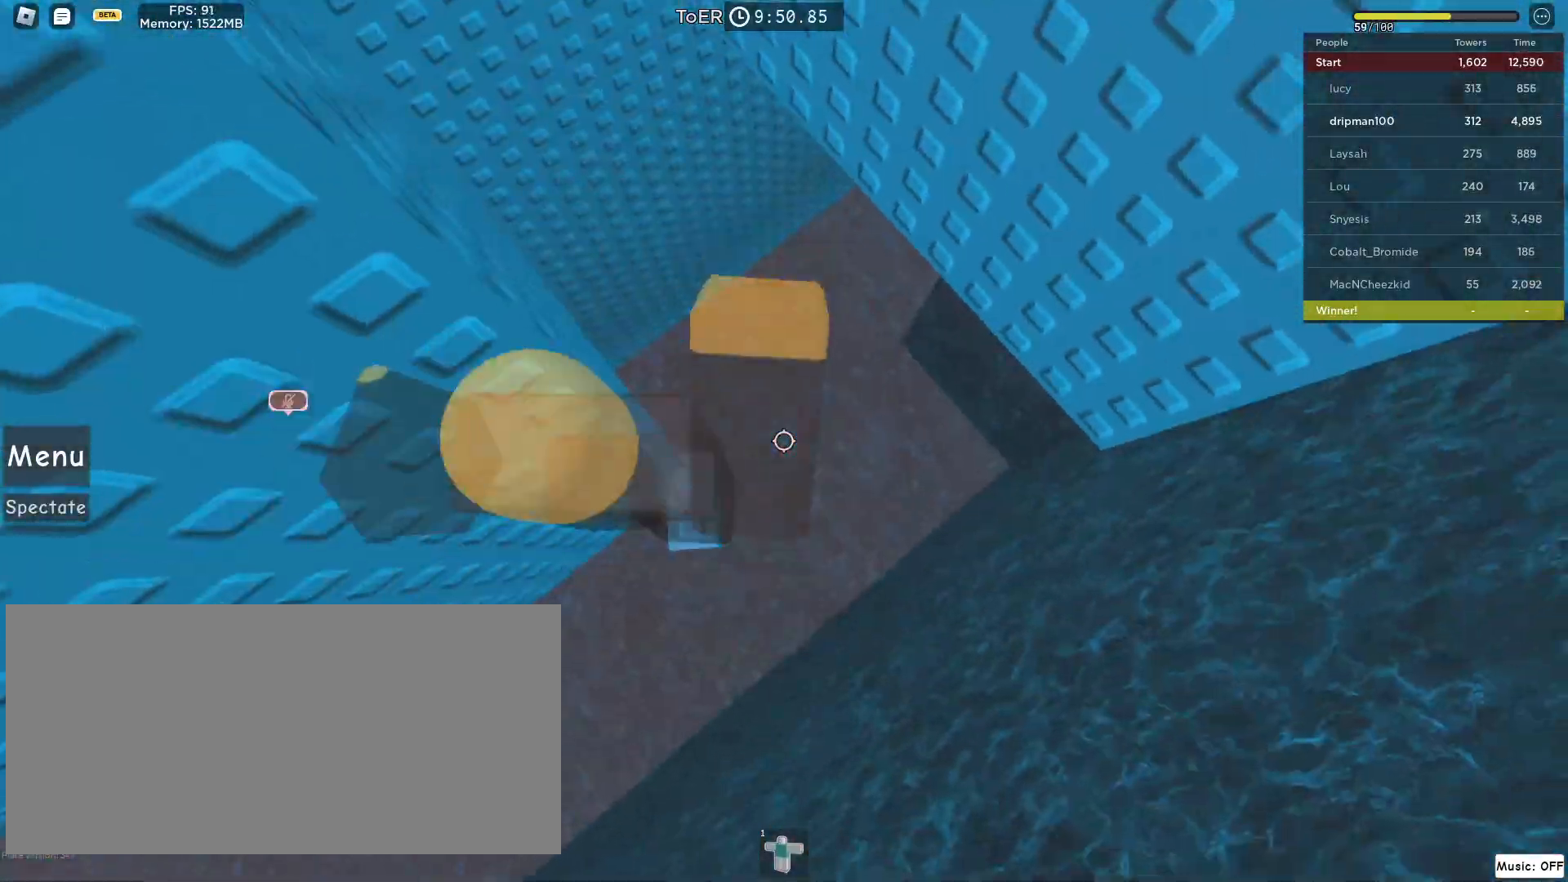
{"keys": ["d"], "mouse": ["right"], "events": [[133, "d", "down"], [233, "space", "down"], [417, "mouse_right", "down"], [450, "space", "up"]]}
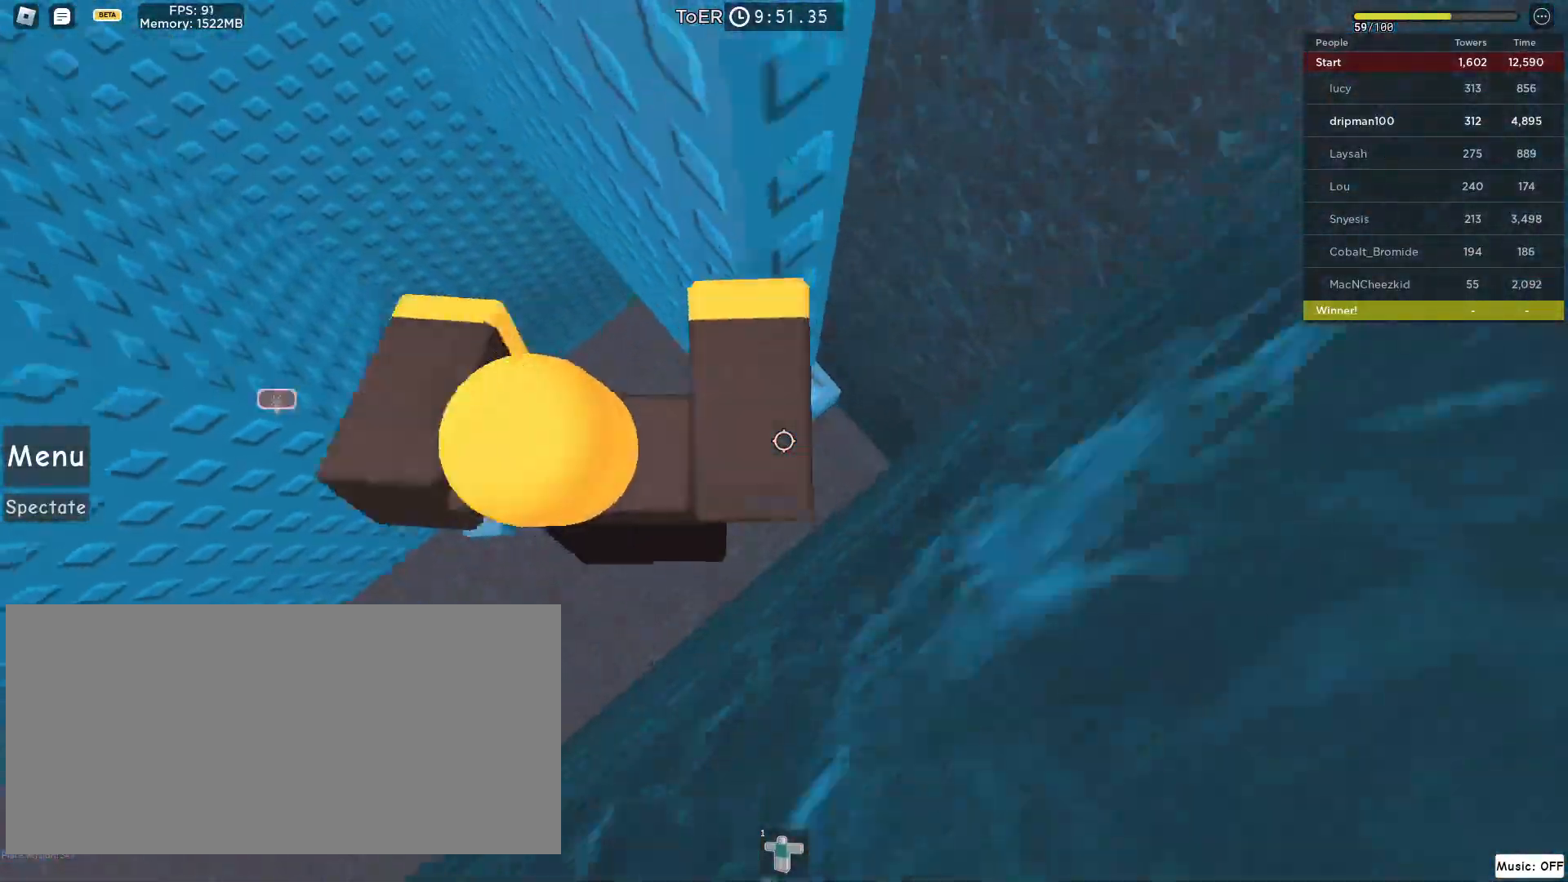
{"keys": ["shift"], "mouse": ["right"], "events": [[67, "w", "down"], [400, "shift", "down"], [417, "mouse_left", "down"], [417, "mouse_mb4", "down"], [467, "mouse_left", "up"], [467, "mouse_mb4", "up"], [483, "w", "up"], [500, "d", "up"]]}
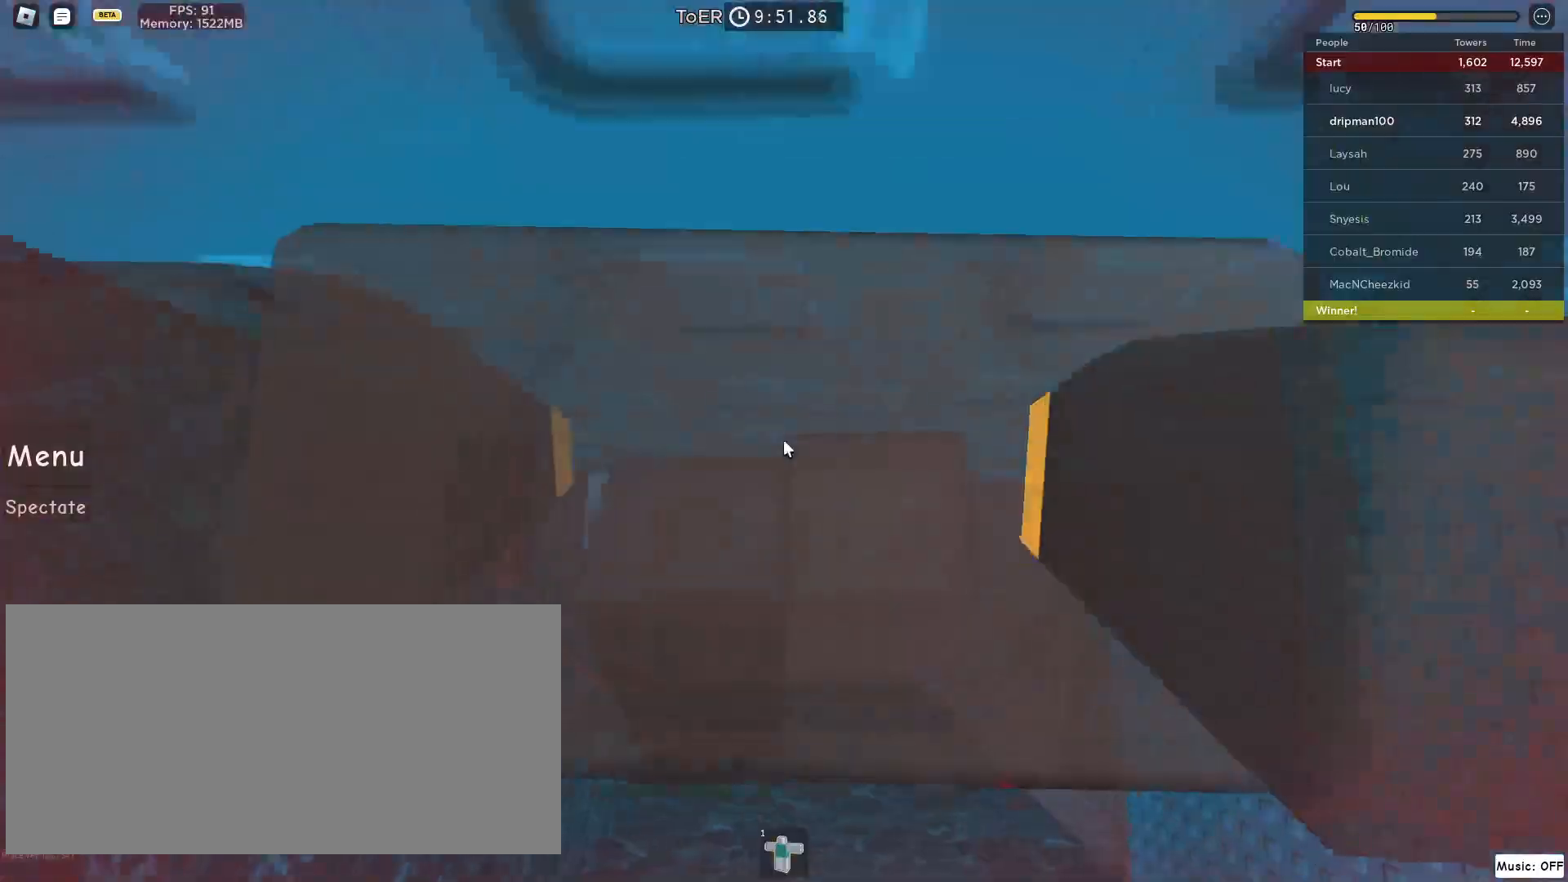
{"keys": ["d"], "mouse": [], "events": [[17, "shift", "up"], [100, "w", "down"], [117, "d", "down"], [233, "d", "up"], [233, "w", "up"], [250, "mouse_wheel", "down"], [283, "mouse_right", "up"], [333, "mouse_wheel", "up"], [350, "d", "down"]]}
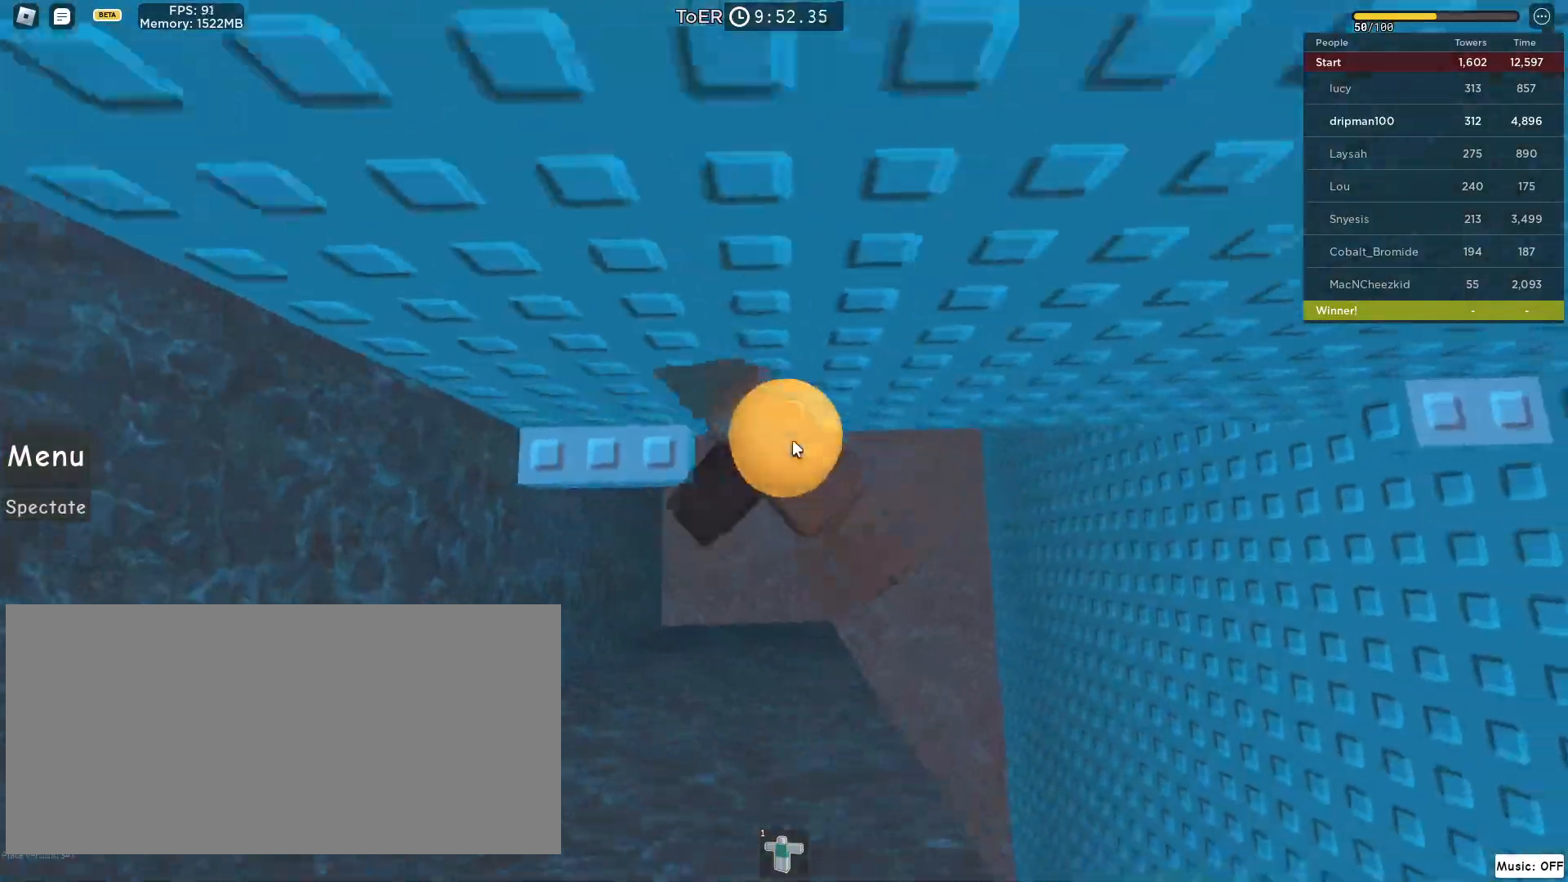
{"keys": ["d"], "mouse": ["right"], "events": [[17, "space", "down"], [33, "shift", "down"], [50, "mouse_right", "down"], [133, "shift", "up"], [317, "space", "up"]]}
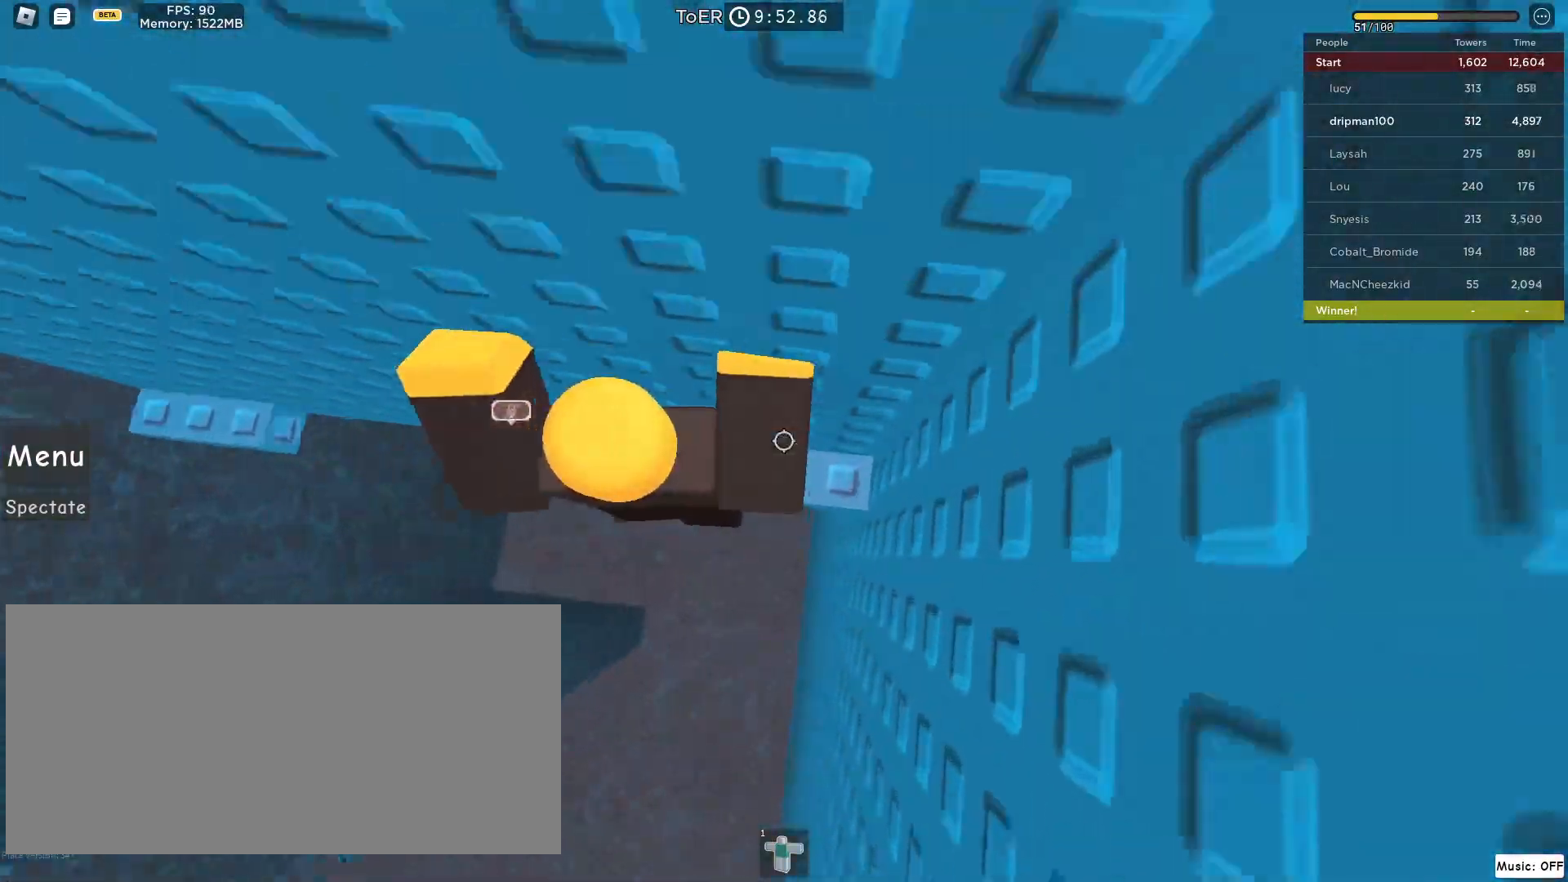
{"keys": [], "mouse": ["right"], "events": [[100, "w", "down"], [150, "mouse_left", "down"], [150, "mouse_mb4", "down"], [183, "mouse_left", "up"], [200, "mouse_mb4", "up"], [217, "d", "up"], [217, "w", "up"], [417, "w", "down"], [450, "w", "up"]]}
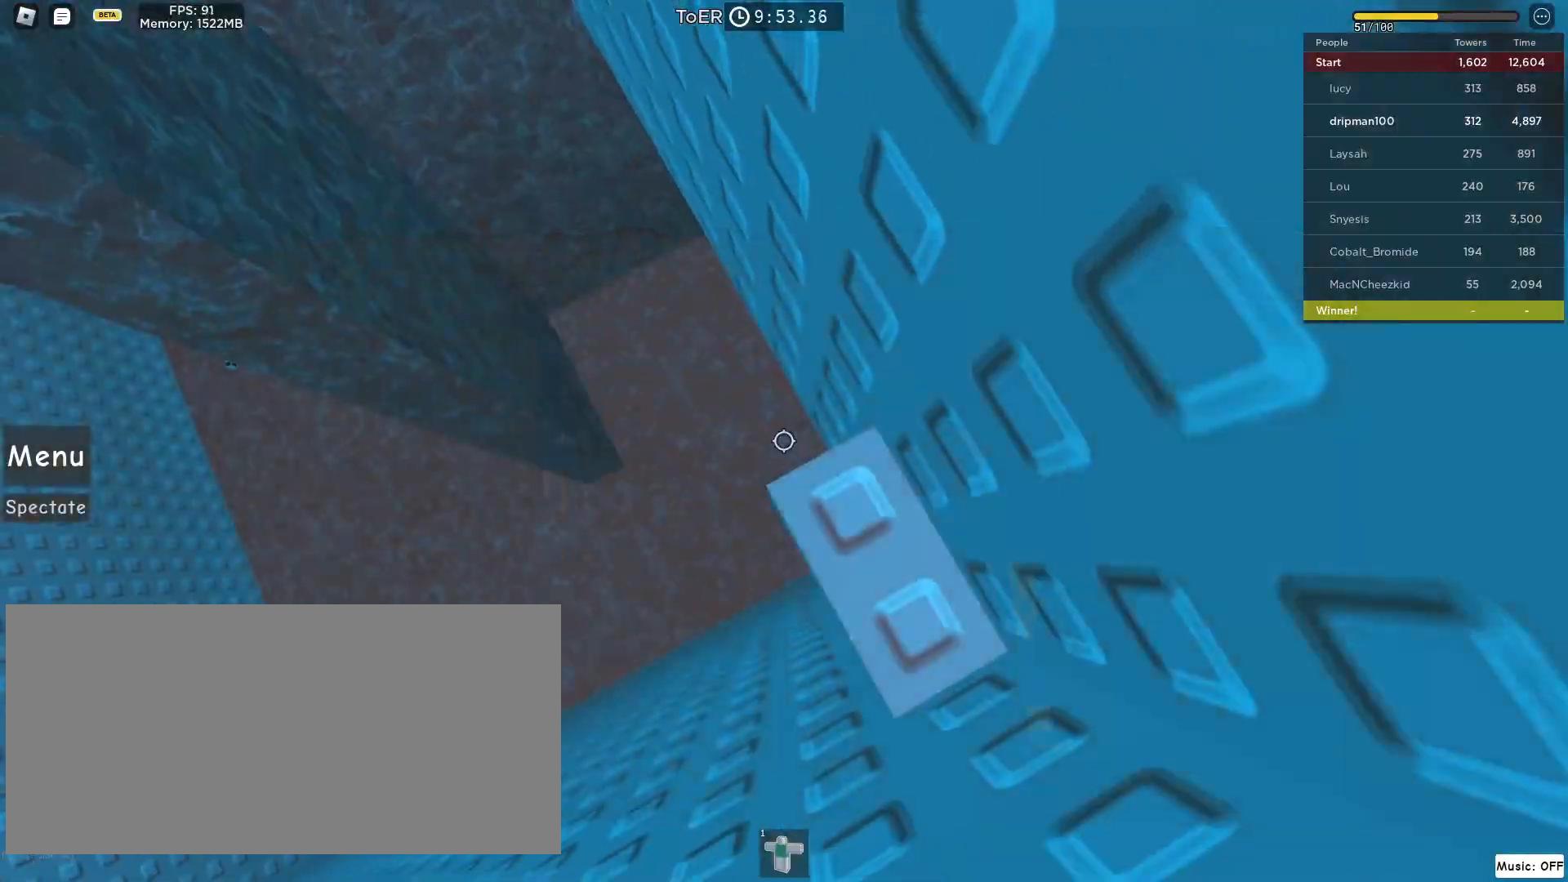
{"keys": ["a"], "mouse": ["right", "mb4"], "events": [[67, "a", "down"], [217, "mouse_mb4", "down"], [233, "mouse_mb4", "up"], [233, "space", "down"], [250, "mouse_mb4", "down"], [333, "mouse_mb4", "up"], [417, "mouse_mb4", "down"], [483, "space", "up"]]}
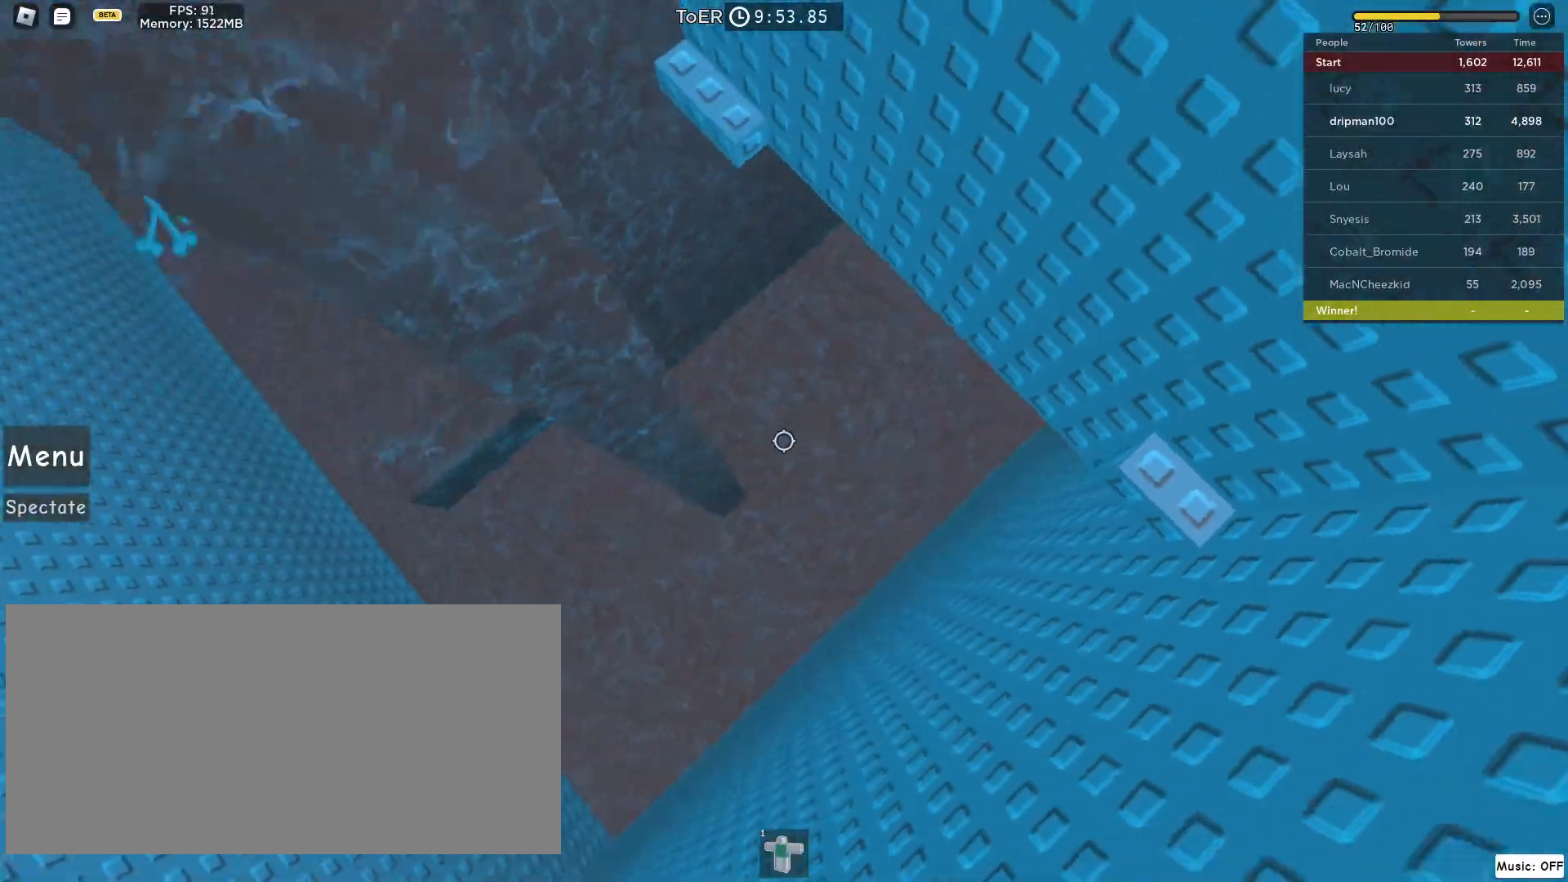
{"keys": ["a", "space"], "mouse": ["right", "mb4"], "events": [[417, "space", "down"]]}
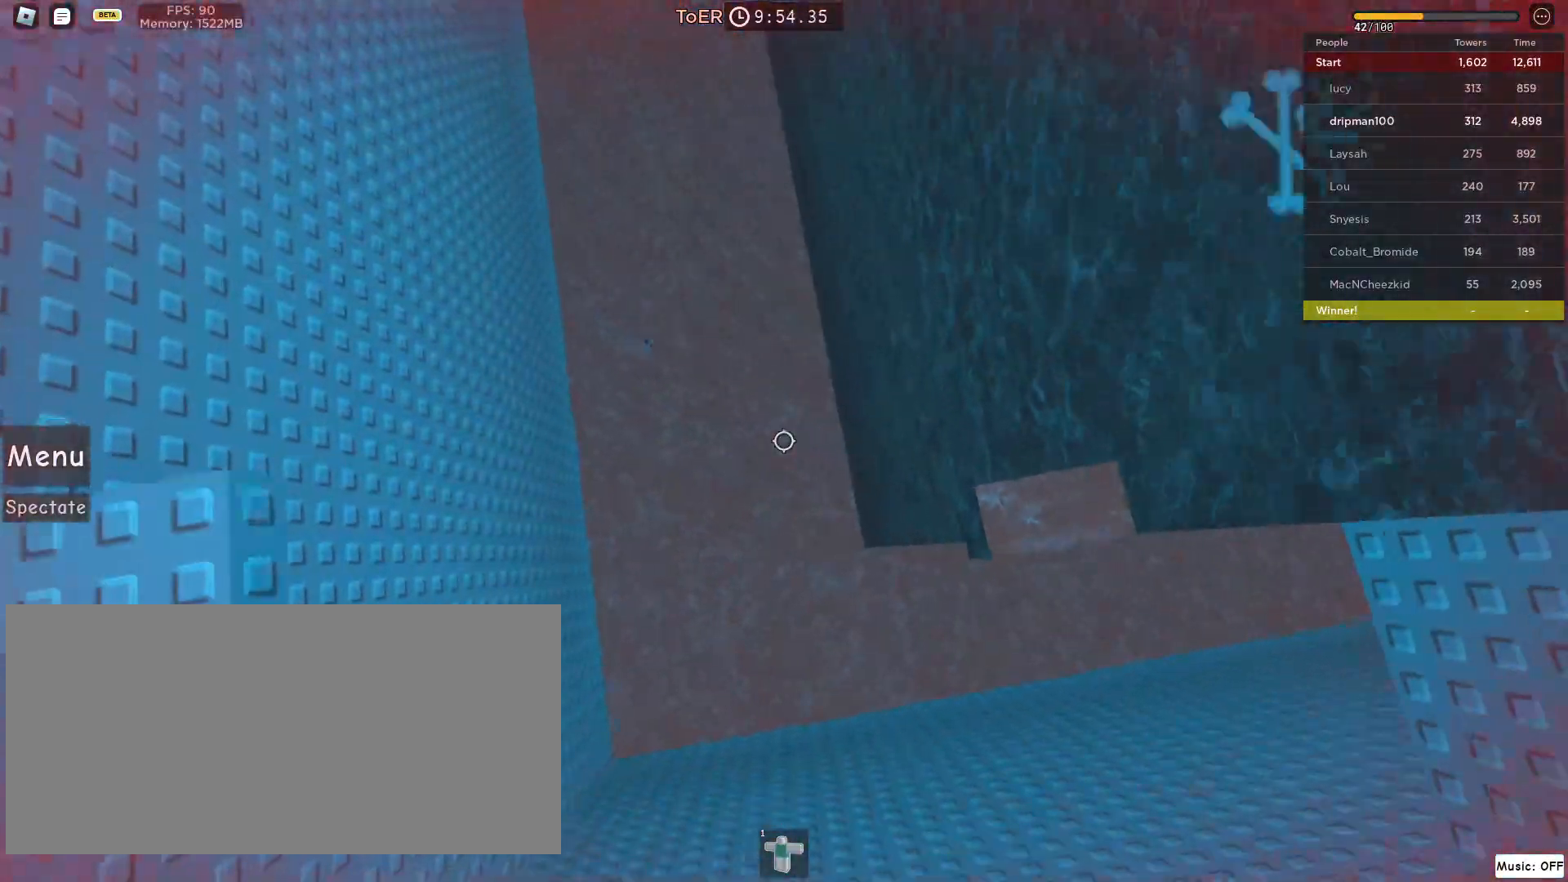
{"keys": ["a"], "mouse": ["right", "mb4"], "events": [[117, "space", "up"]]}
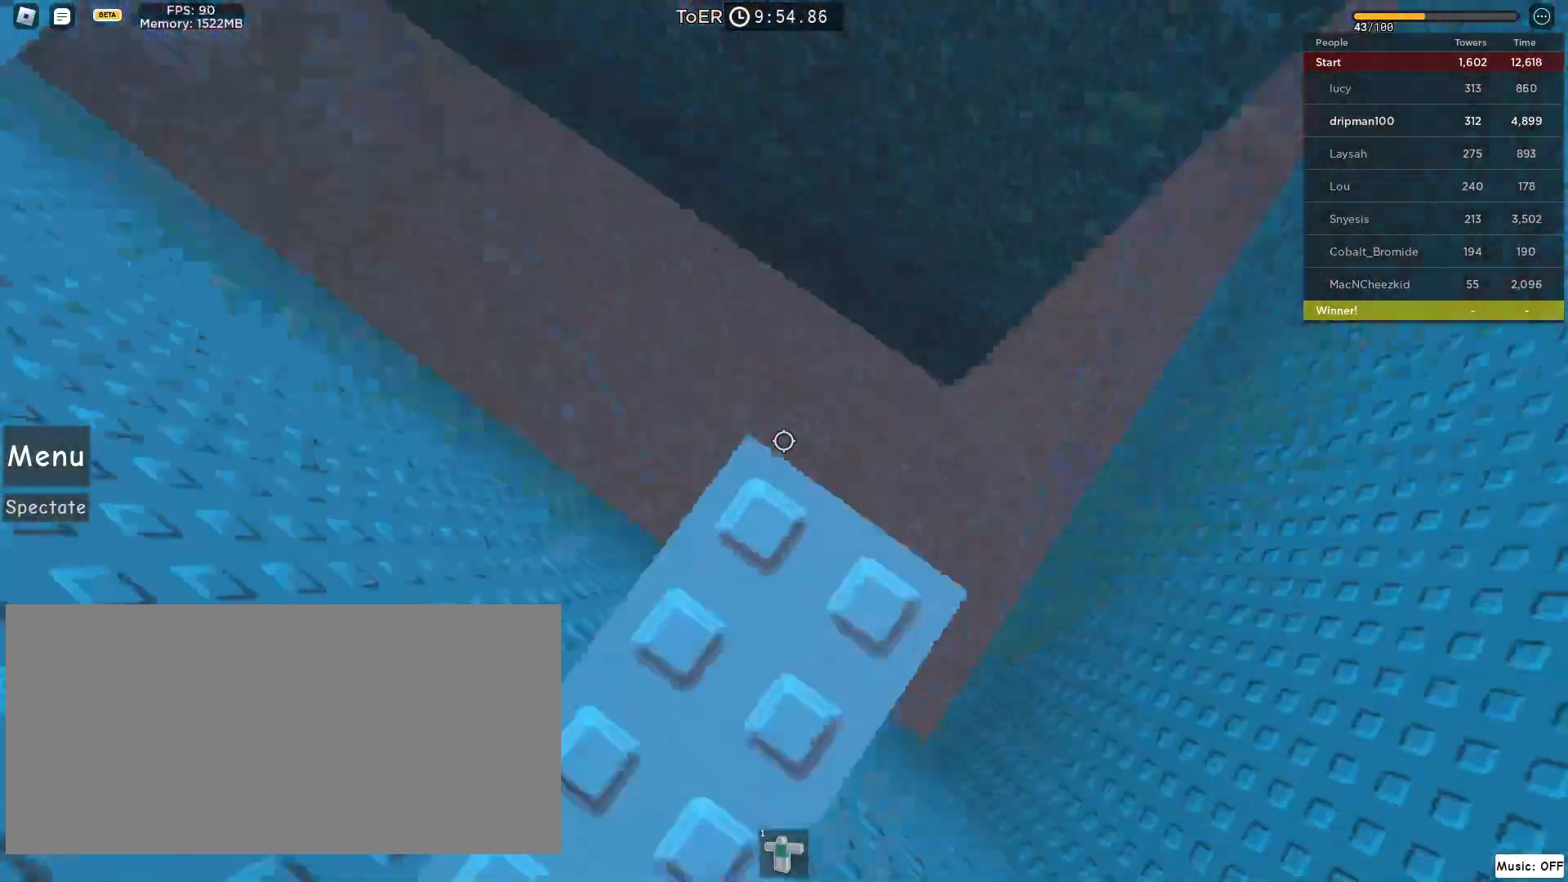
{"keys": [], "mouse": ["right", "mb4"], "events": [[33, "a", "up"], [67, "space", "down"], [217, "space", "up"]]}
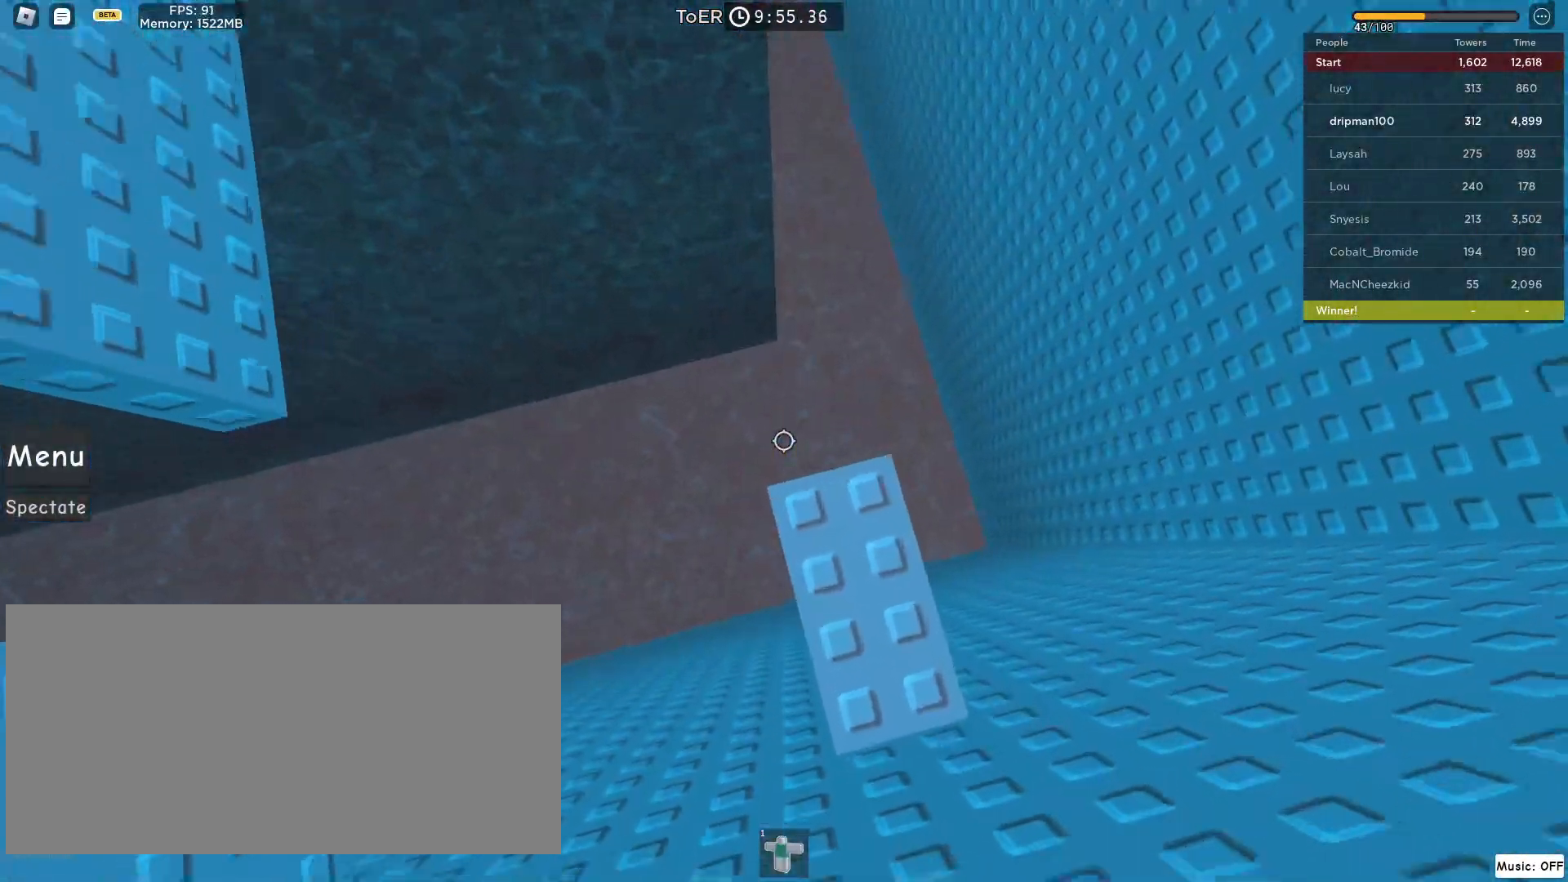
{"keys": ["a"], "mouse": ["mb4"], "events": [[83, "a", "down"], [133, "mouse_right", "up"], [250, "space", "down"], [467, "space", "up"]]}
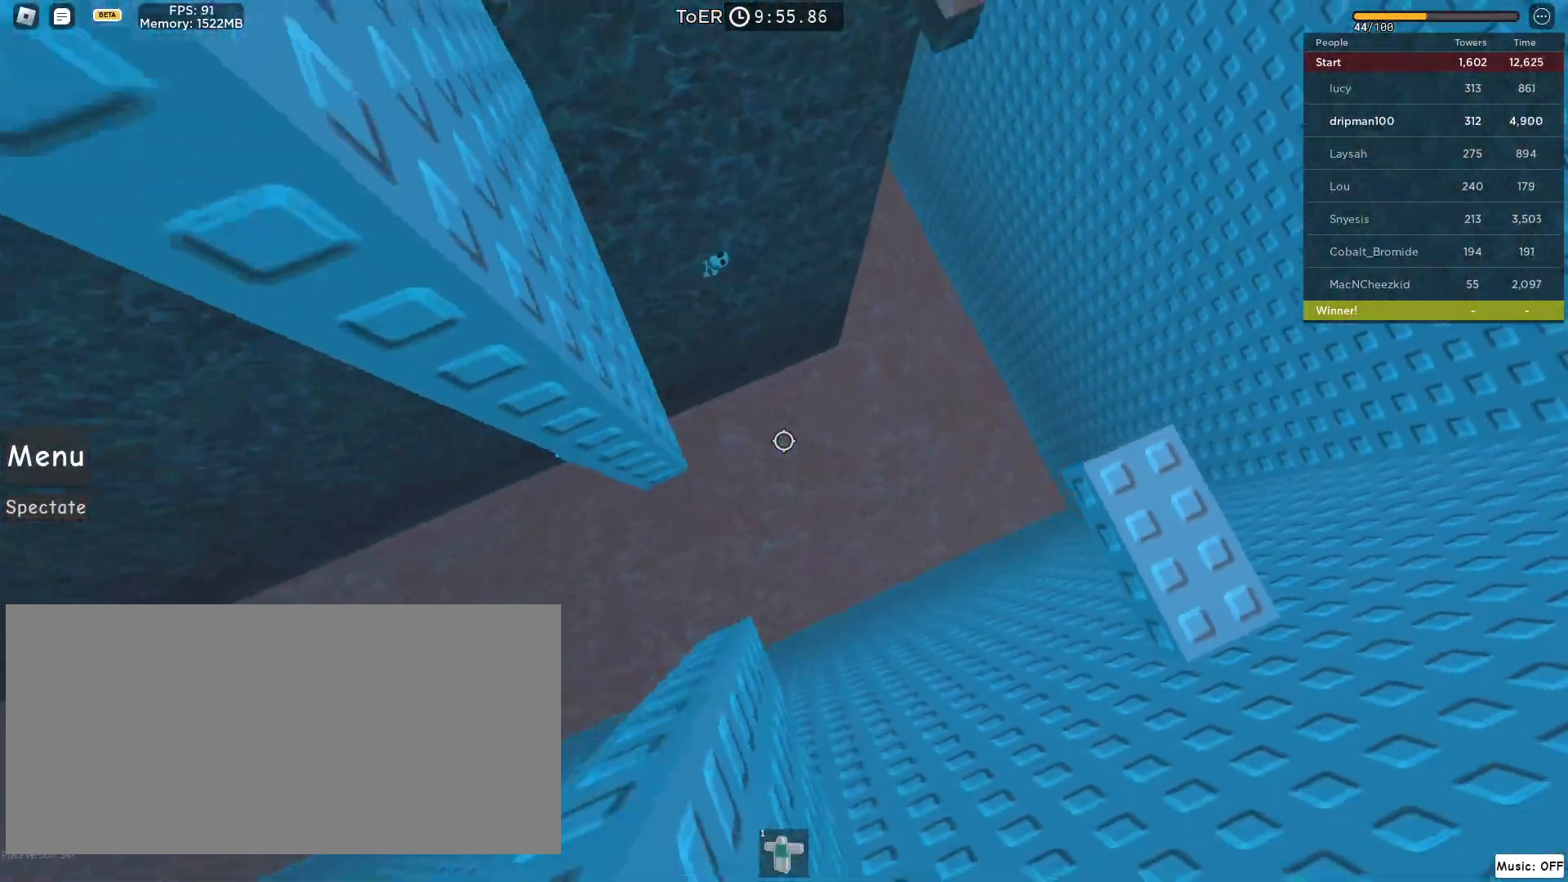
{"keys": ["shift"], "mouse": ["right"], "events": [[150, "mouse_right", "down"], [150, "w", "down"], [350, "mouse_mb4", "up"], [383, "a", "up"], [400, "mouse_wheel", "down"], [400, "w", "up"], [483, "mouse_wheel", "up"], [483, "shift", "down"]]}
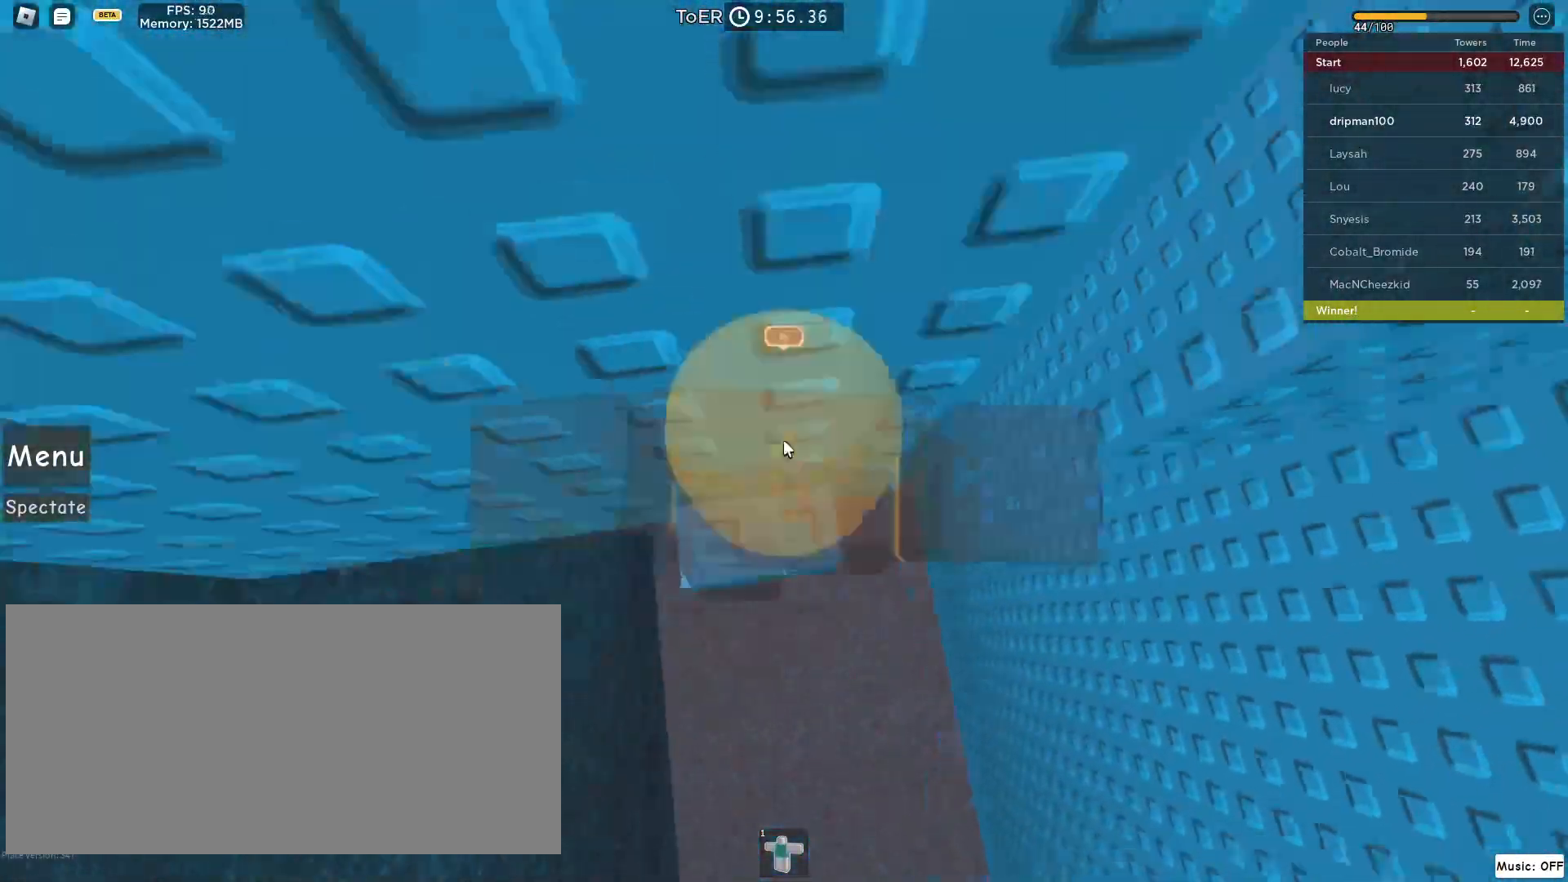
{"keys": ["a", "space"], "mouse": ["right"], "events": [[50, "shift", "up"], [133, "shift", "down"], [200, "shift", "up"], [283, "a", "down"], [417, "space", "down"]]}
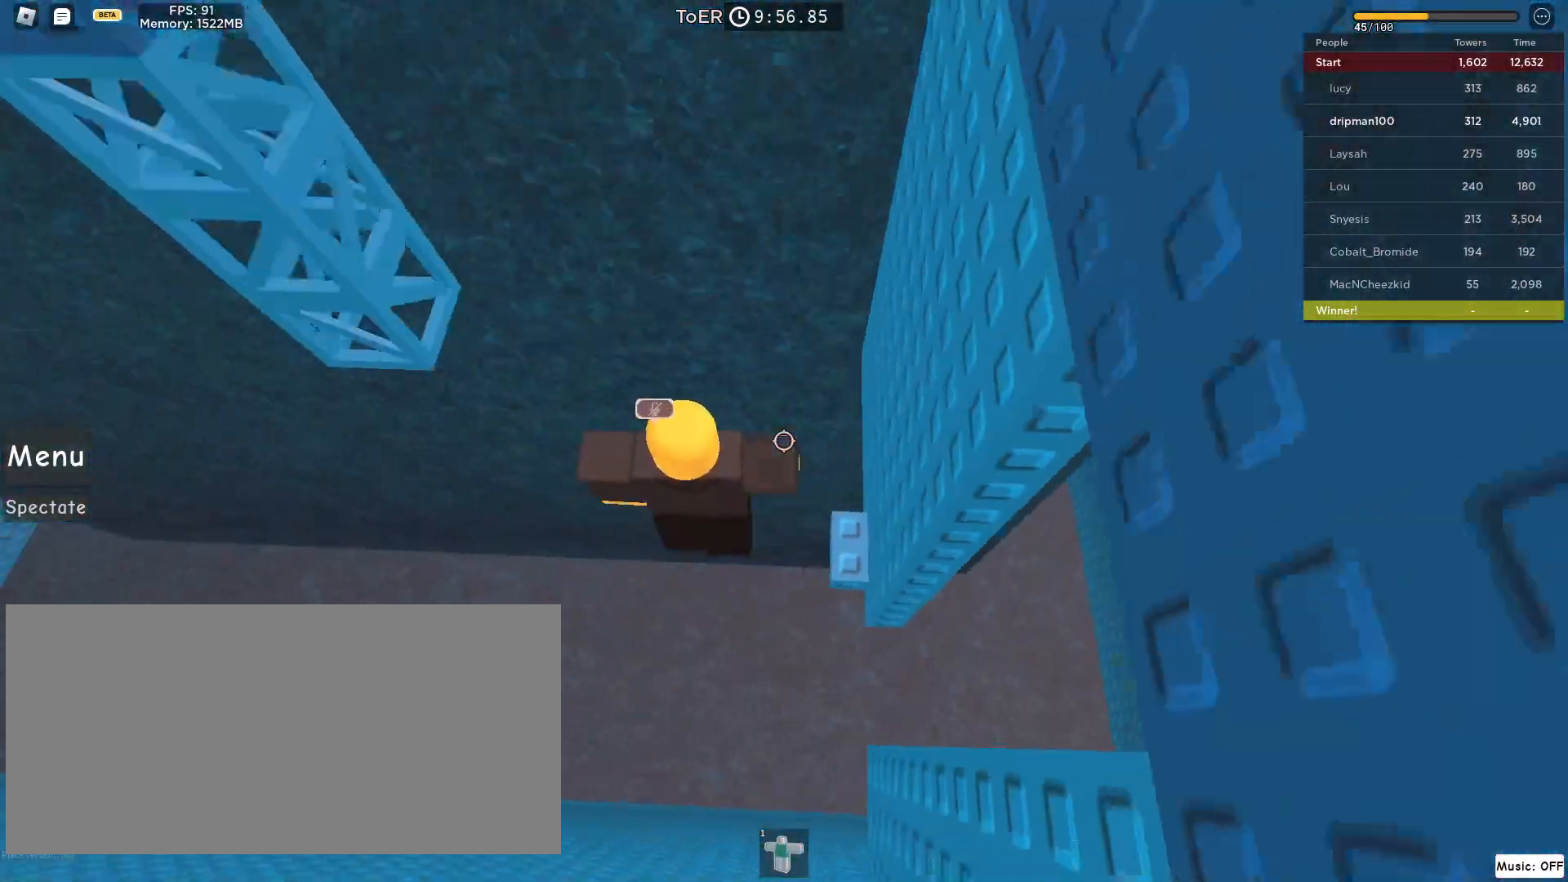
{"keys": ["a", "w"], "mouse": ["right"], "events": [[100, "space", "up"], [217, "w", "down"]]}
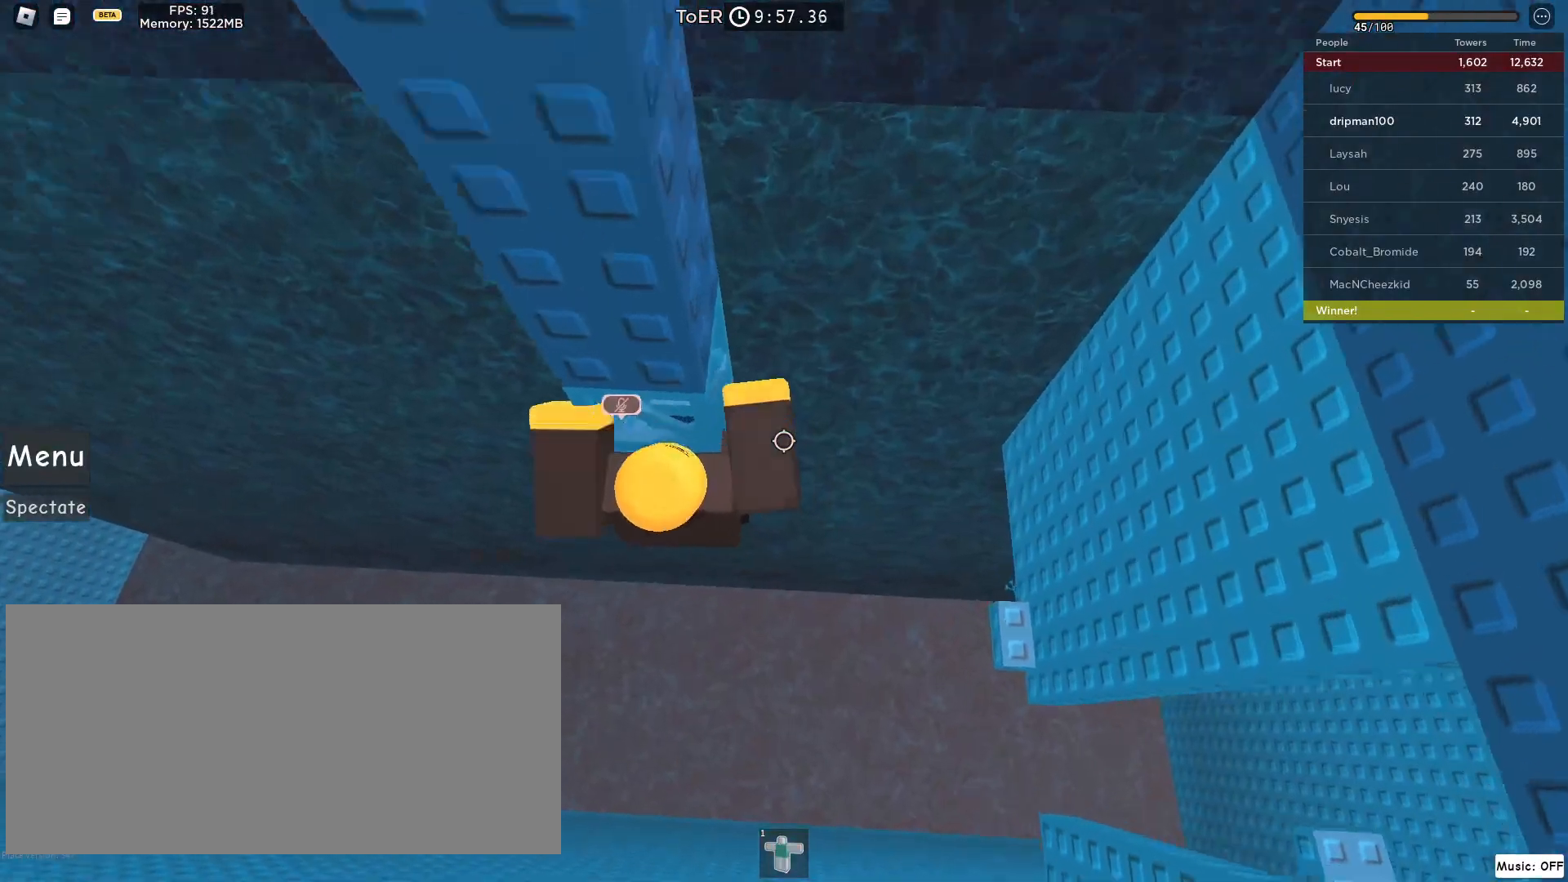
{"keys": ["a", "w"], "mouse": ["right"], "events": [[117, "mouse_mb4", "down"], [150, "space", "down"], [217, "mouse_mb4", "up"], [217, "space", "up"], [233, "ctrl", "down"], [300, "ctrl", "up"]]}